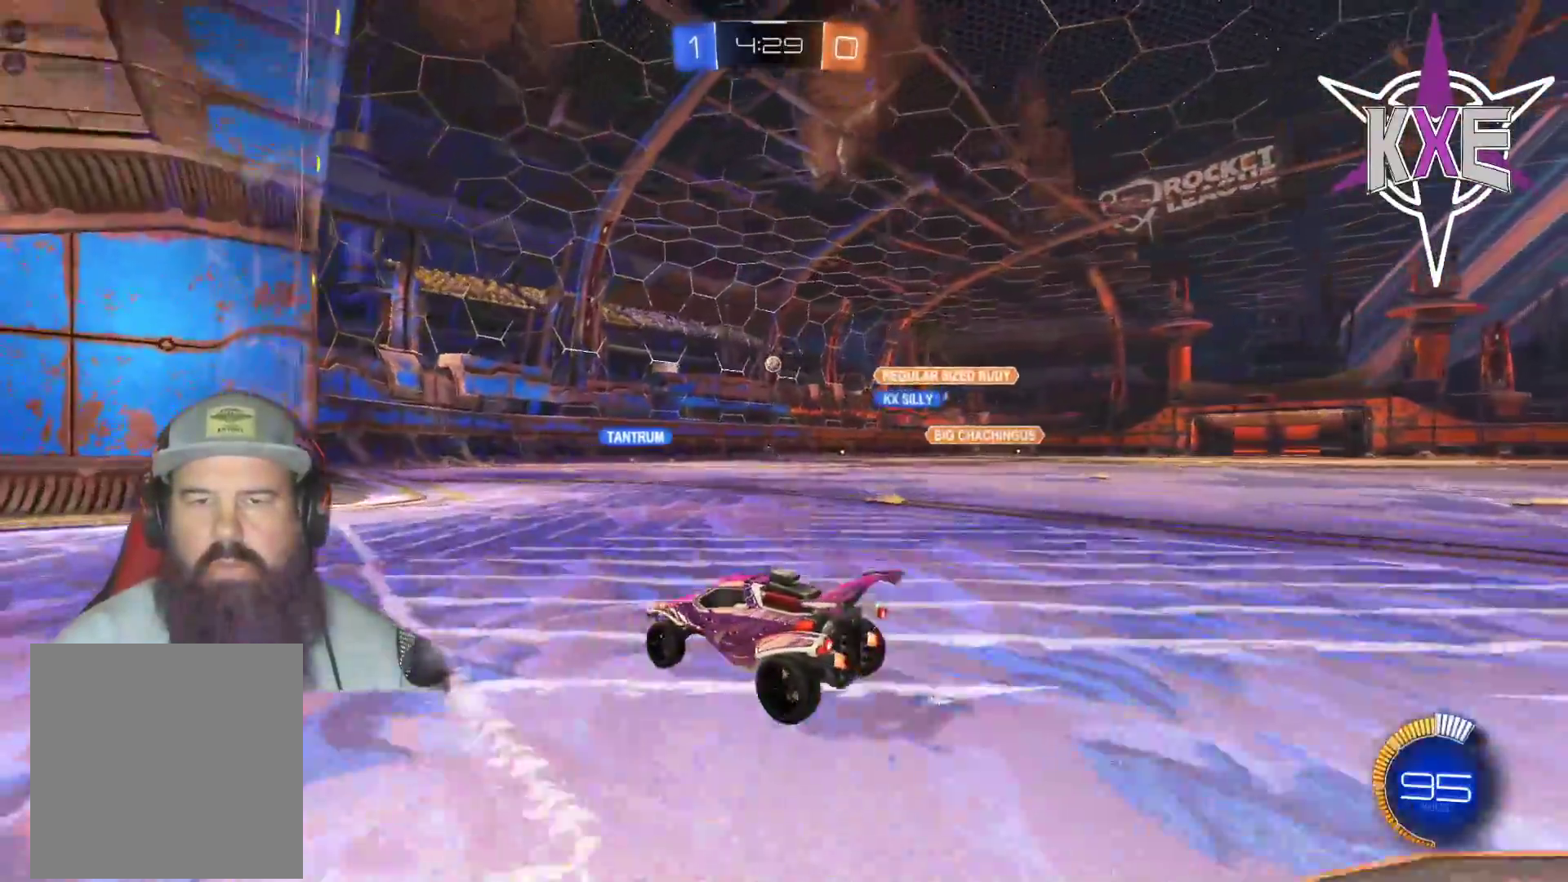
Gameplay with a controller (PlayStation layout); each line is a JSON object with the inputs held at the frame after it. "events" lists button and stick changes between this image and that frame as [ms after this image, input, new state], when the widget could be followed in between.
{"buttons": [], "left_stick": "right", "right_stick": "center", "events": [[33, "left_stick", "center"], [50, "R2", "up"], [167, "left_stick", "right"], [233, "left_stick", "center"], [383, "left_stick", "right"]]}
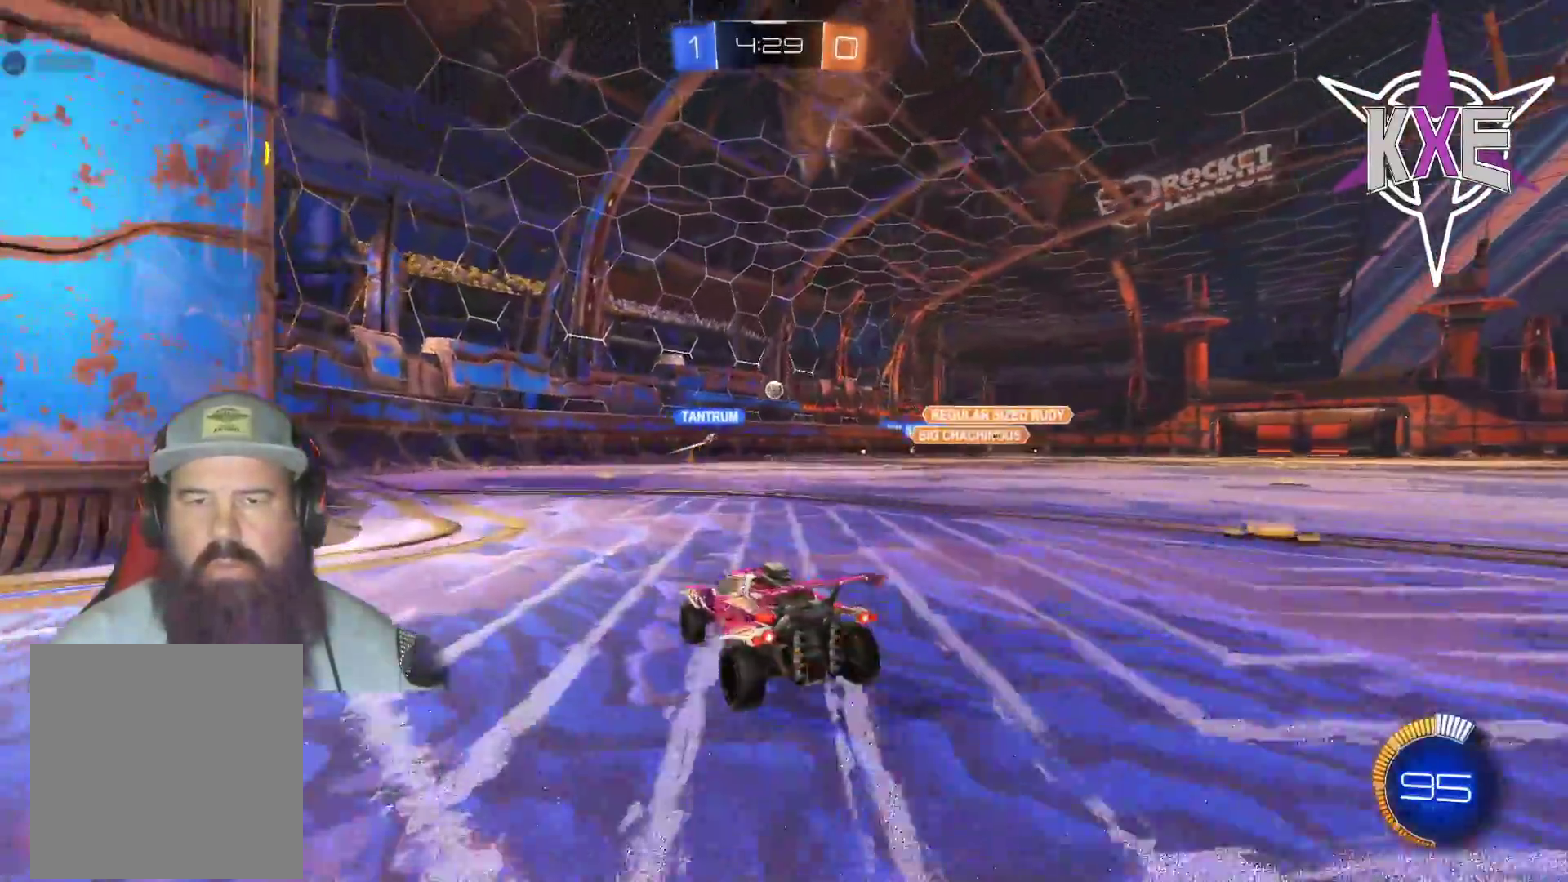
{"buttons": ["R2"], "left_stick": "up", "right_stick": "center", "events": [[83, "R2", "down"], [483, "left_stick", "up"]]}
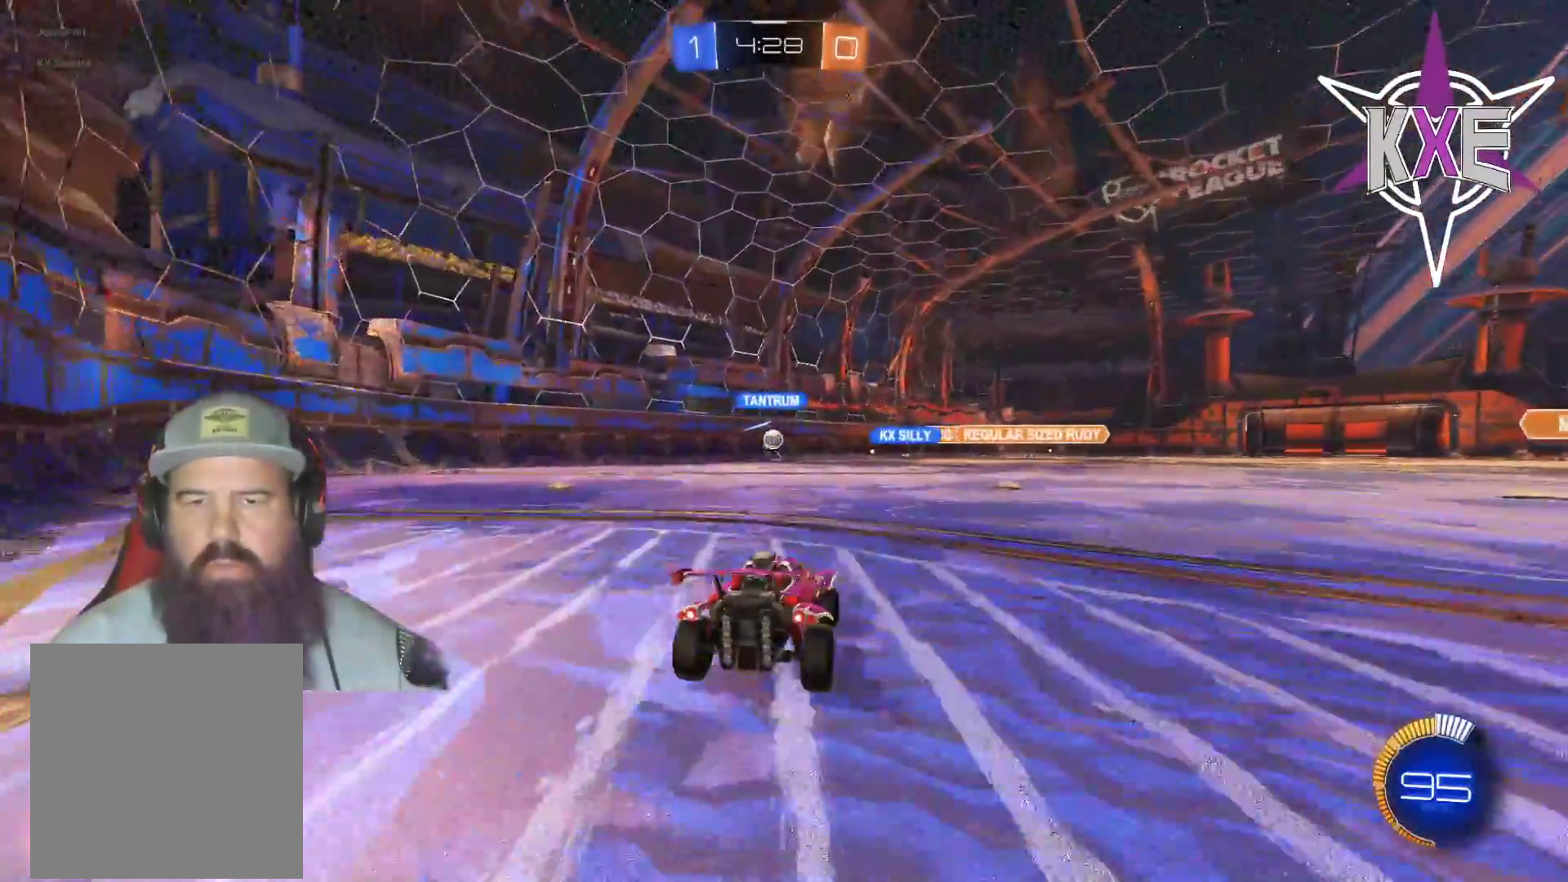
{"buttons": ["R2"], "left_stick": "center", "right_stick": "center", "events": [[183, "left_stick", "center"], [217, "R2", "up"], [233, "left_stick", "left"], [300, "left_stick", "center"], [350, "R2", "down"]]}
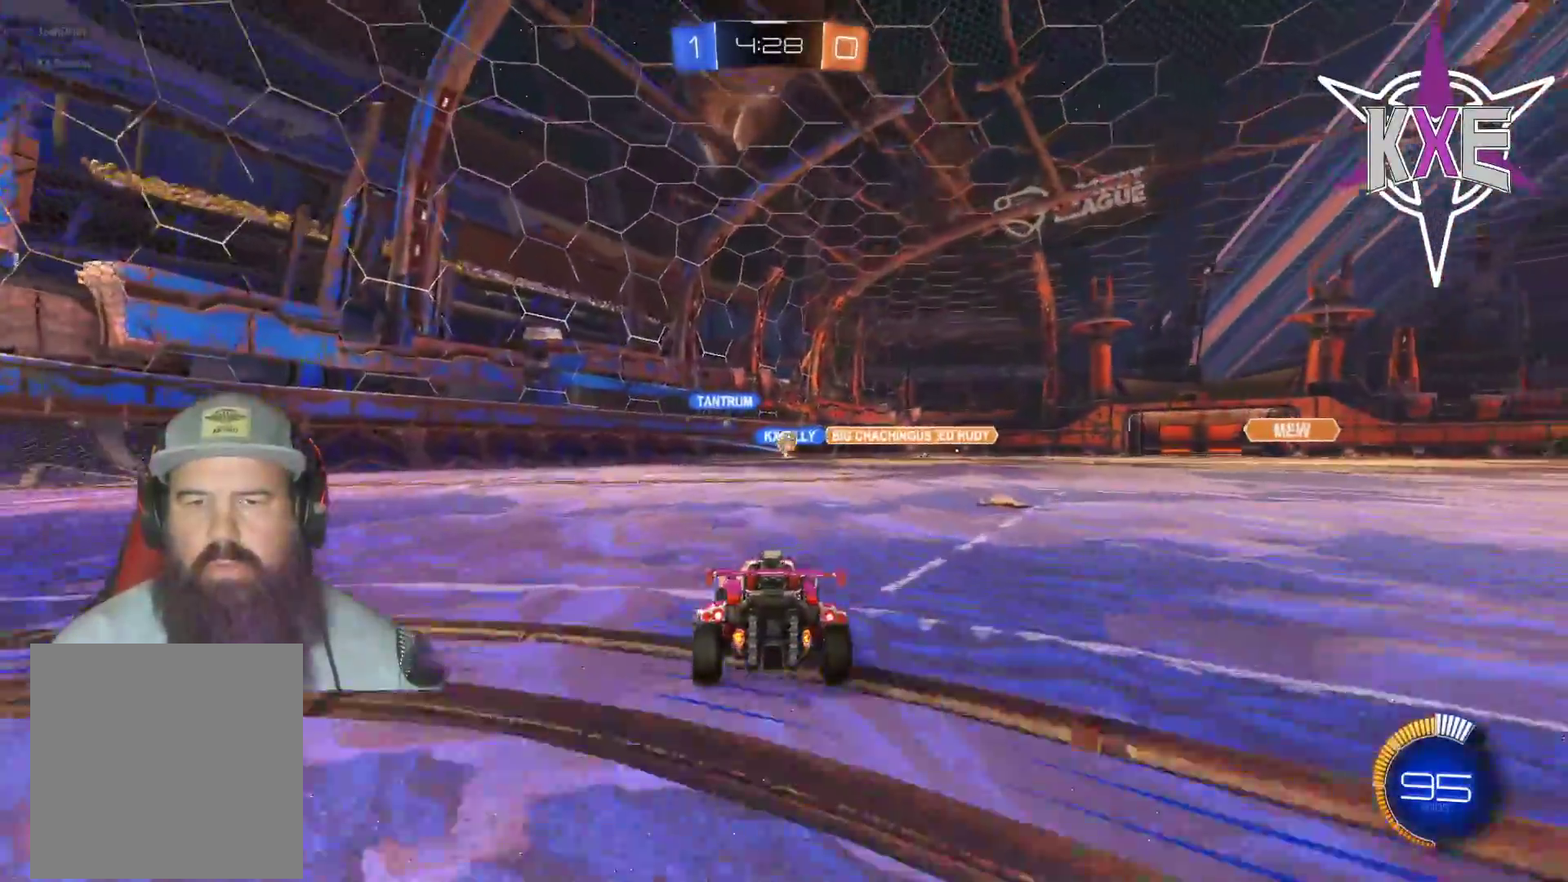
{"buttons": [], "left_stick": "right", "right_stick": "center", "events": [[83, "R2", "up"], [367, "L2", "down"], [467, "L2", "up"], [500, "left_stick", "right"]]}
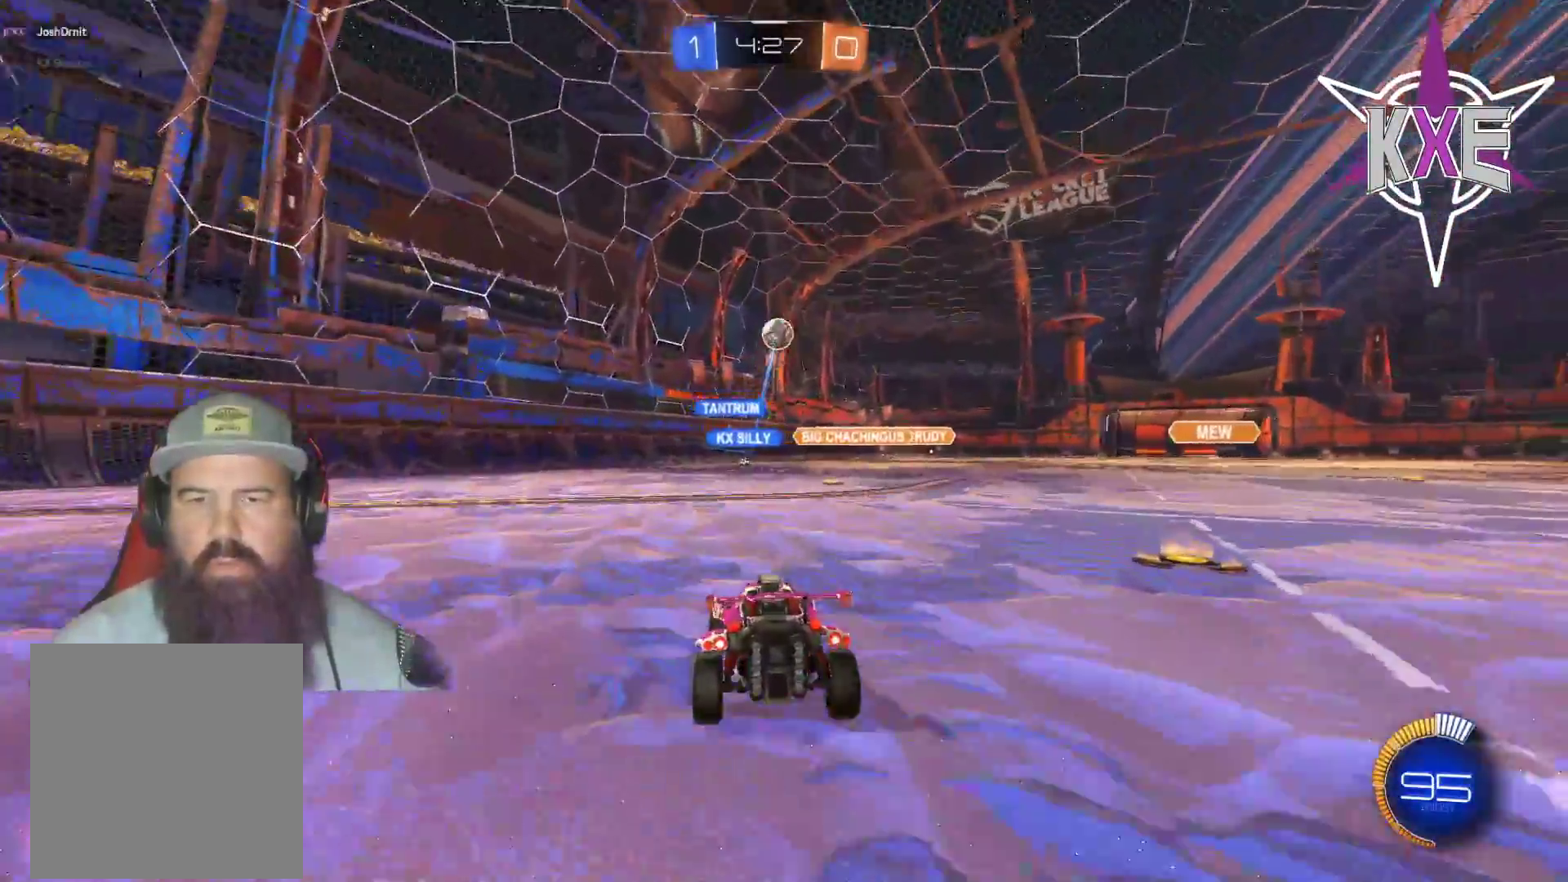
{"buttons": ["L2"], "left_stick": "down", "right_stick": "center", "events": [[67, "L2", "down"], [167, "left_stick", "down-right"], [317, "left_stick", "down"]]}
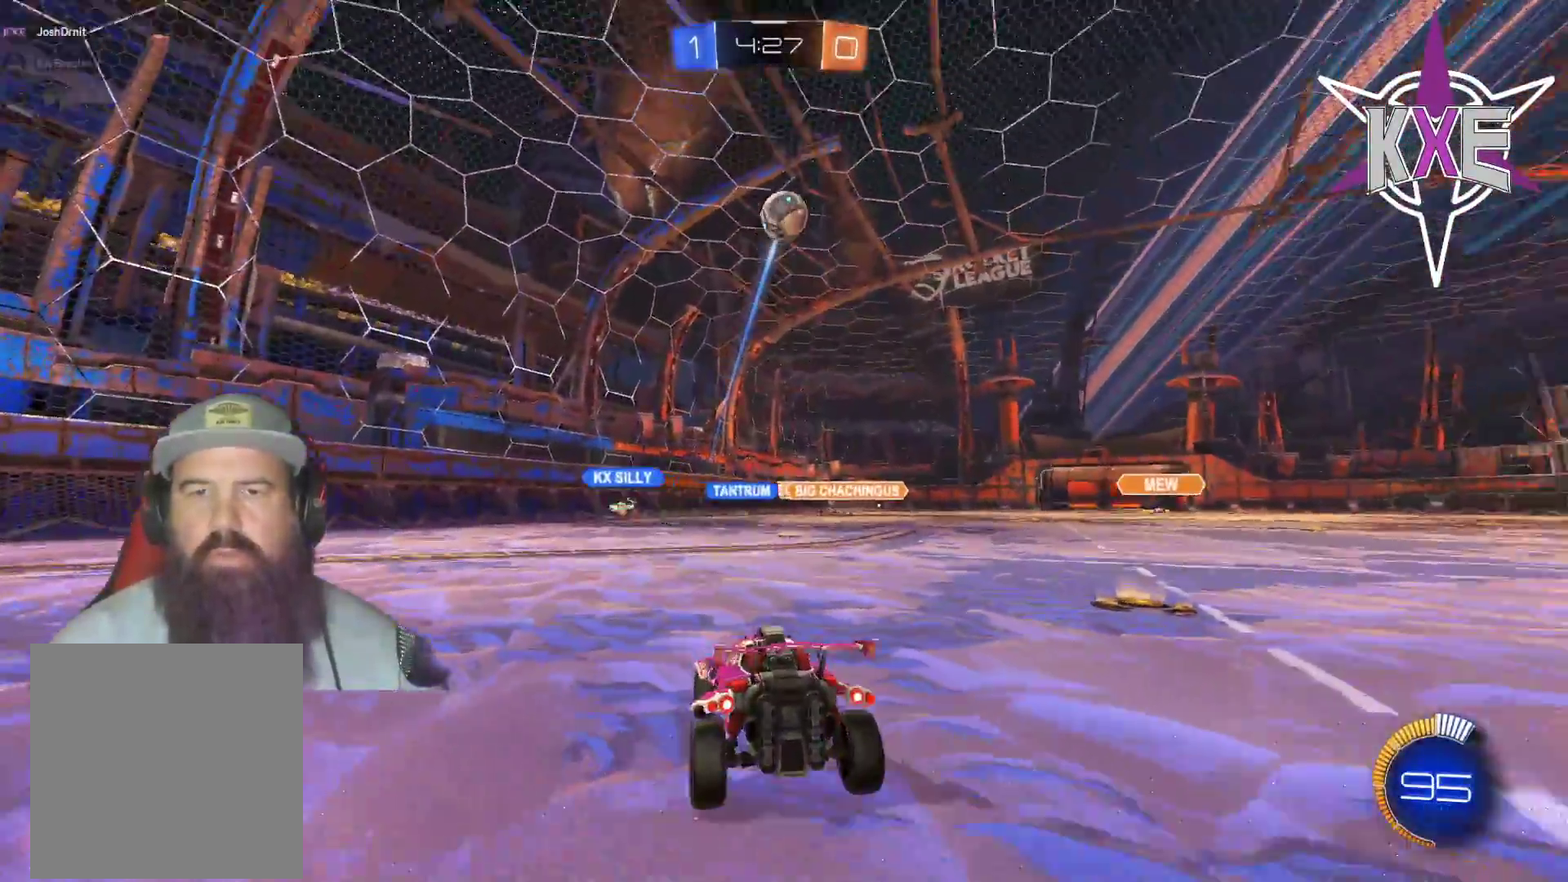
{"buttons": ["L2"], "left_stick": "left", "right_stick": "center", "events": [[67, "left_stick", "down-left"], [417, "left_stick", "left"]]}
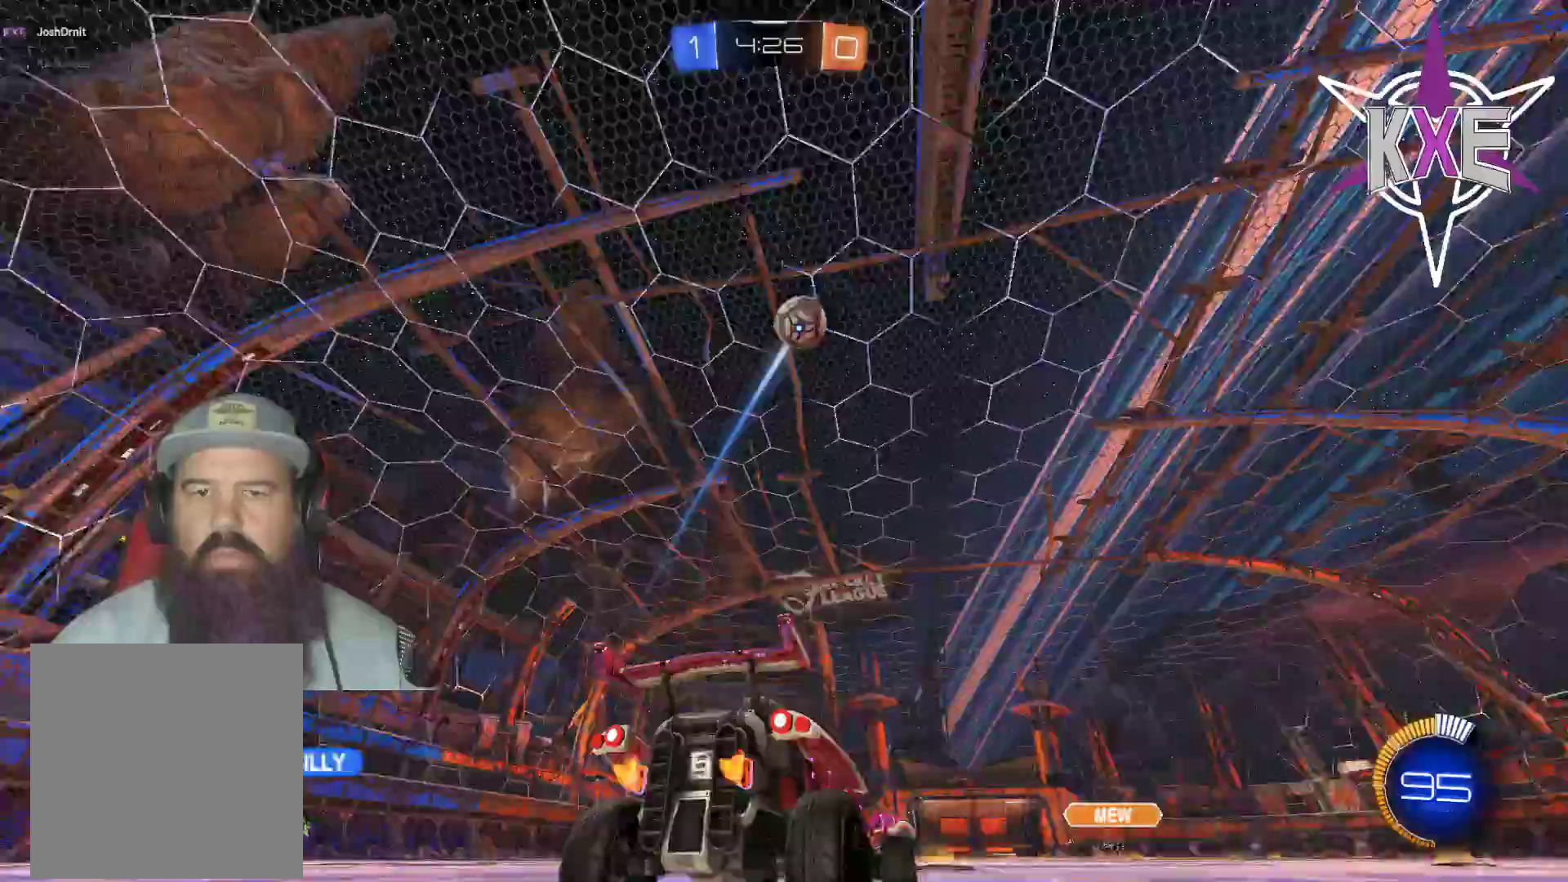
{"buttons": ["R1", "R2"], "left_stick": "right", "right_stick": "center", "events": [[183, "left_stick", "center"], [200, "L2", "up"], [200, "R2", "down"], [250, "left_stick", "right"], [450, "R1", "down"]]}
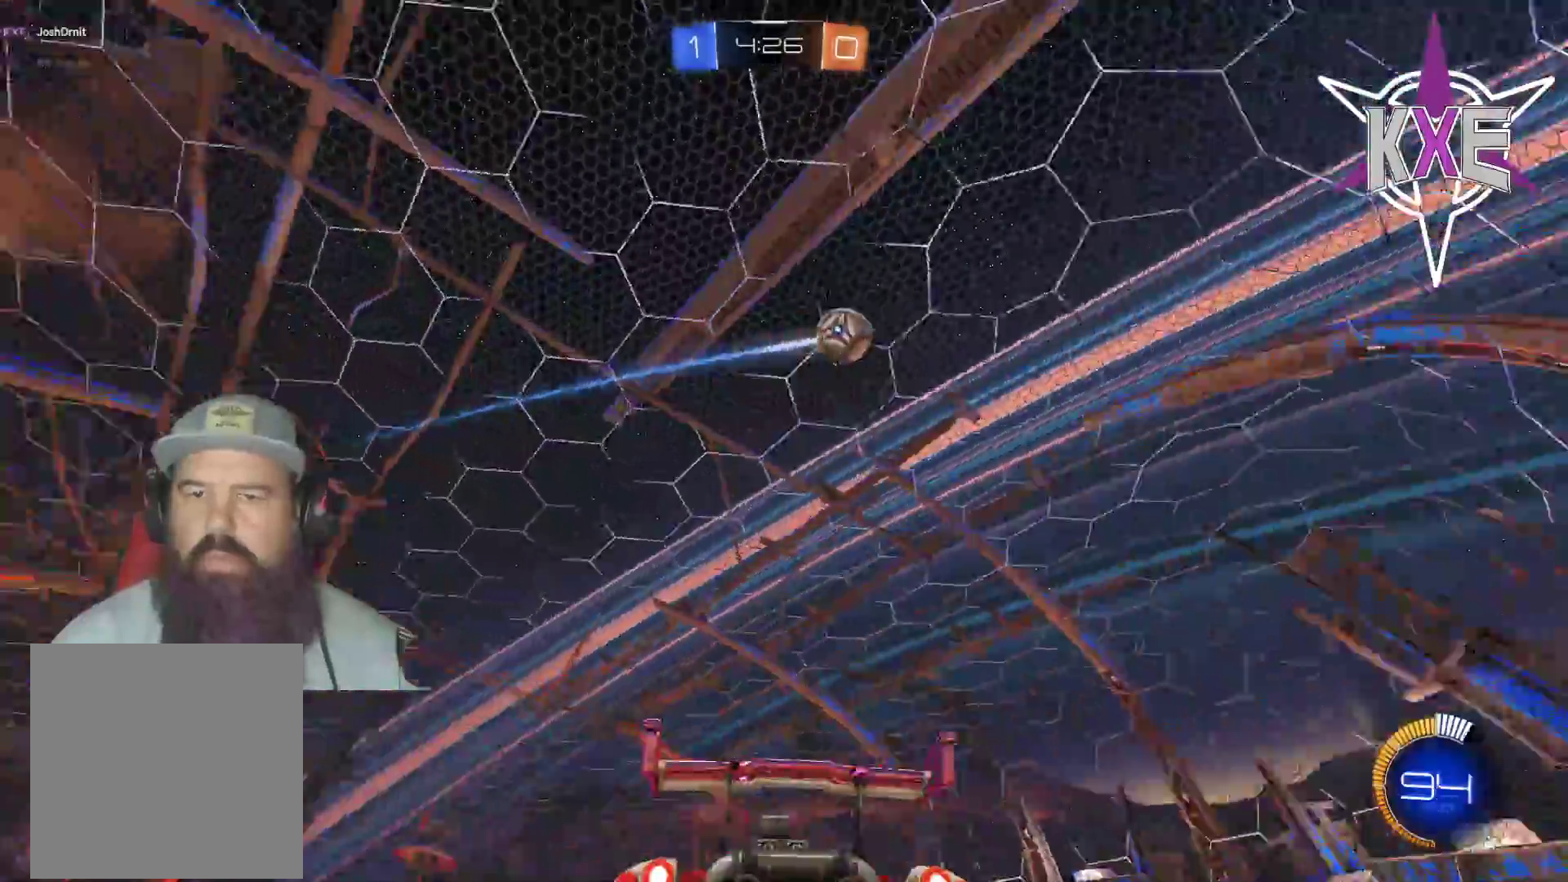
{"buttons": ["R1", "R2"], "left_stick": "right", "right_stick": "center", "events": []}
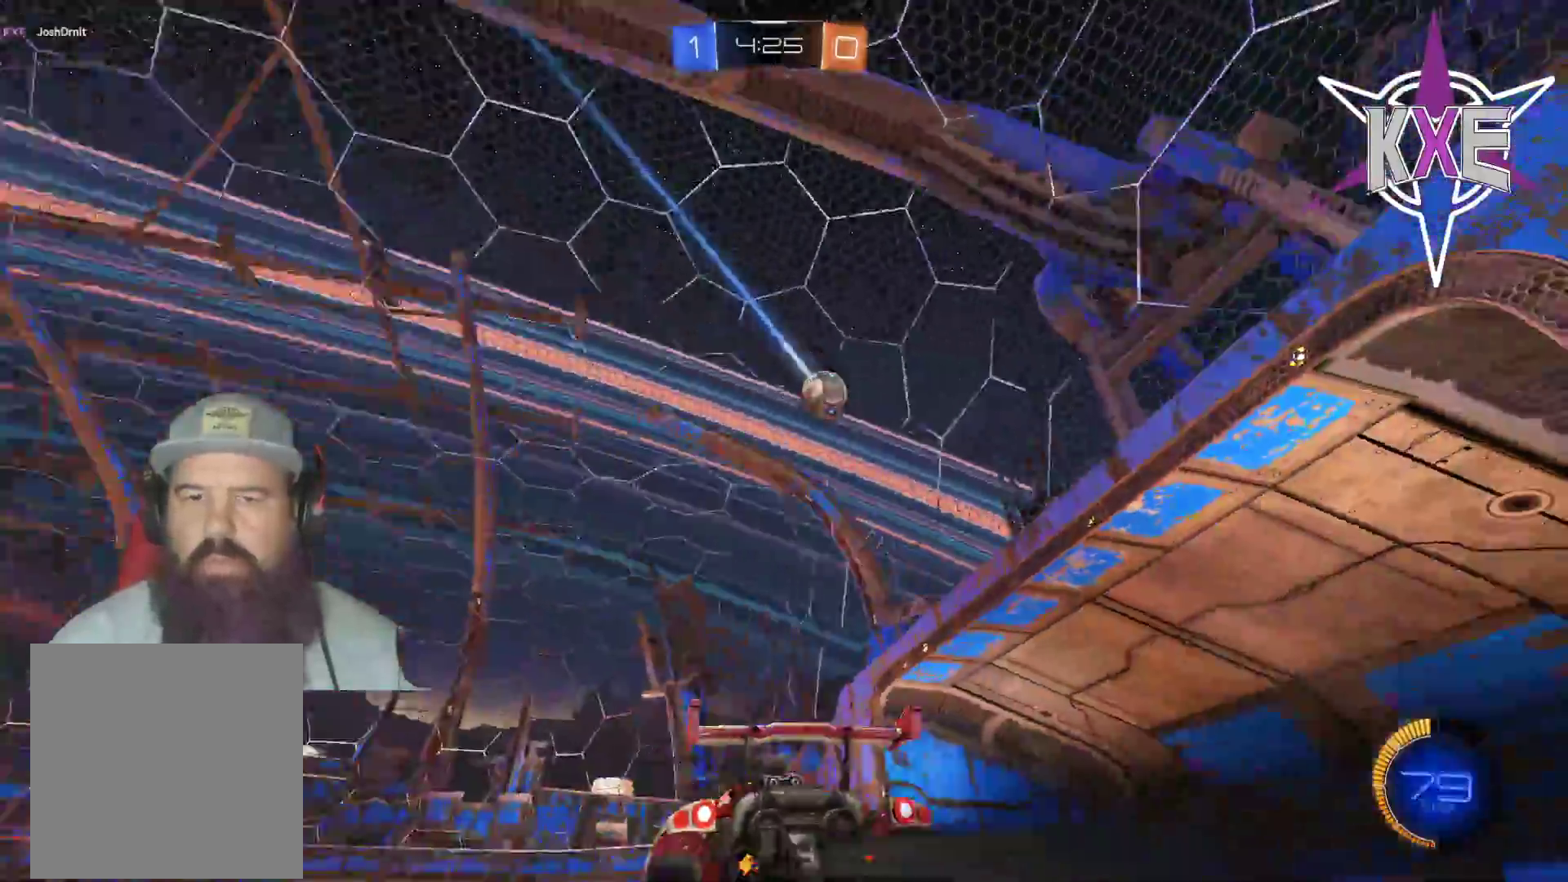
{"buttons": ["R1", "R2"], "left_stick": "left", "right_stick": "center", "events": [[67, "left_stick", "center"], [83, "R1", "up"], [383, "left_stick", "left"], [467, "R1", "down"]]}
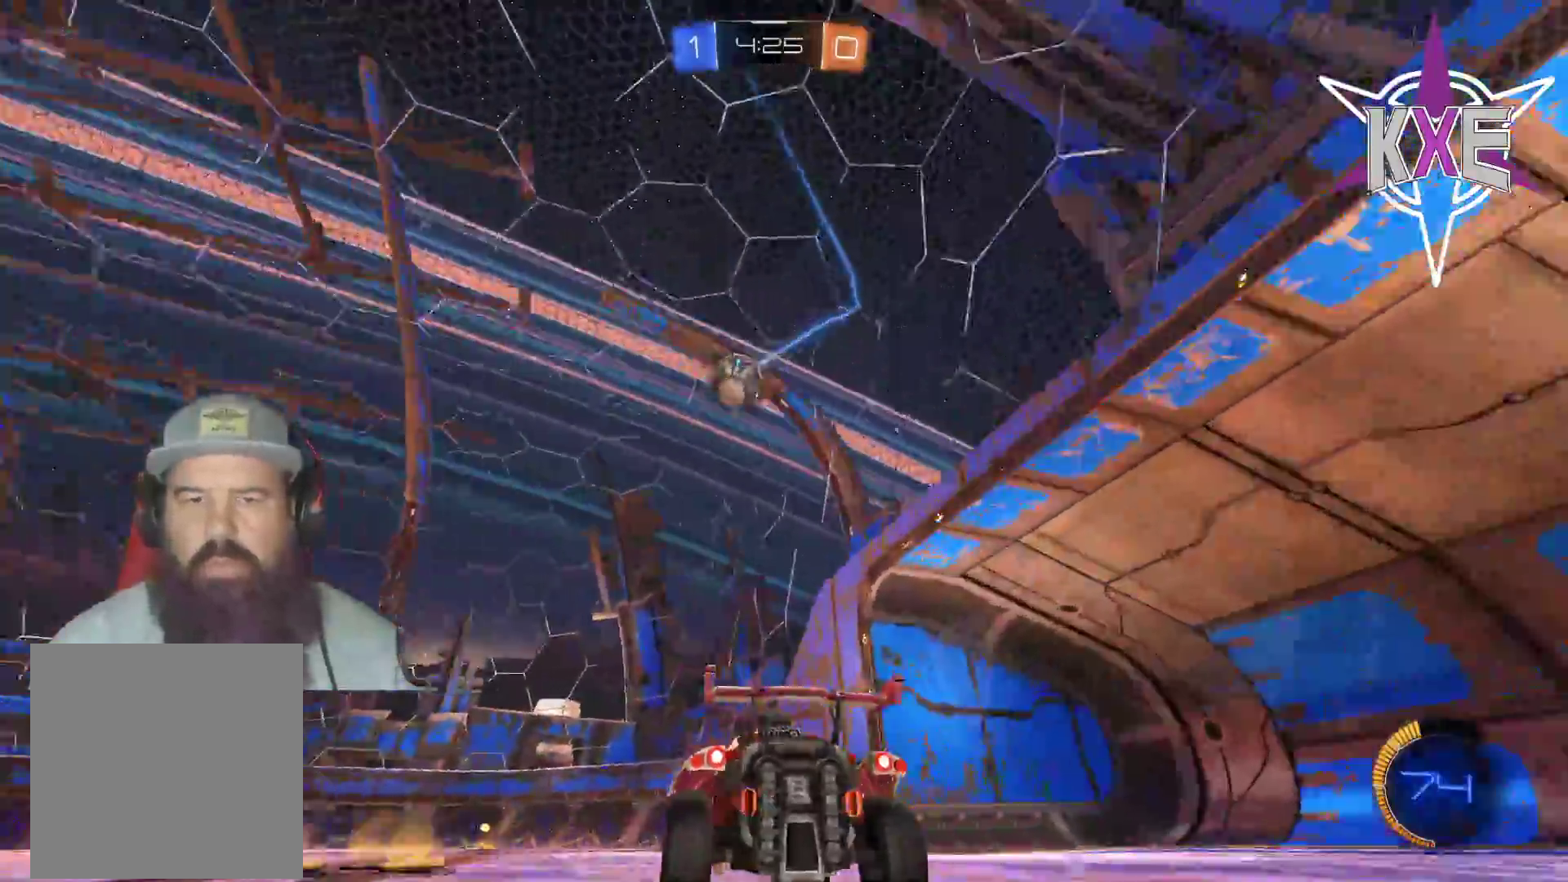
{"buttons": ["R1", "R2"], "left_stick": "center", "right_stick": "center", "events": [[233, "left_stick", "center"]]}
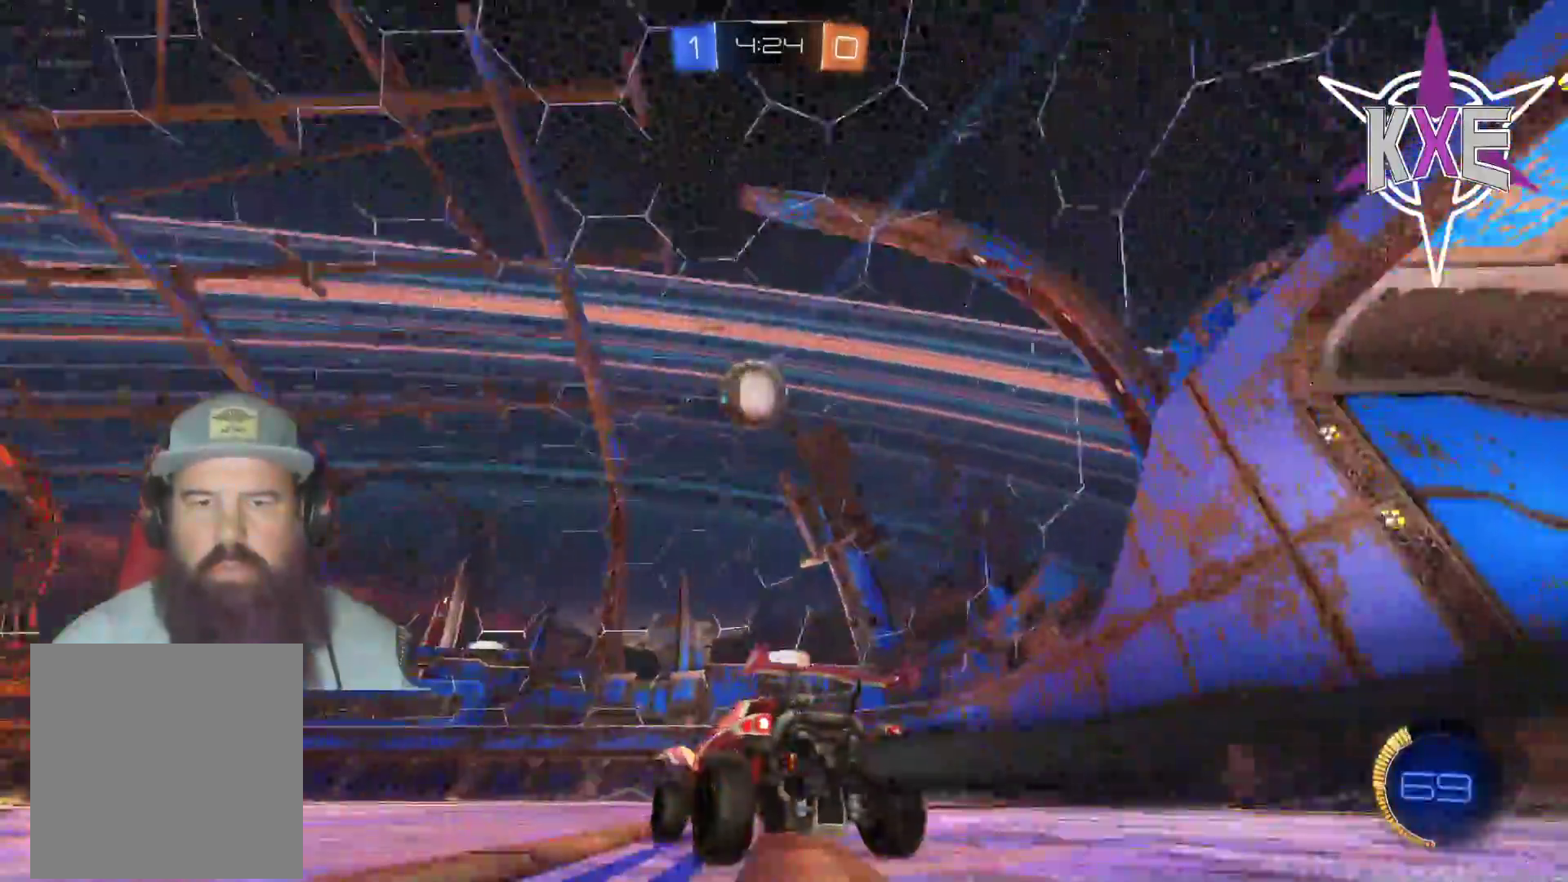
{"buttons": ["R1", "R2"], "left_stick": "center", "right_stick": "center", "events": [[33, "R1", "up"], [183, "R1", "down"], [300, "CROSS", "down"], [317, "left_stick", "down"], [433, "CROSS", "up"], [483, "left_stick", "center"]]}
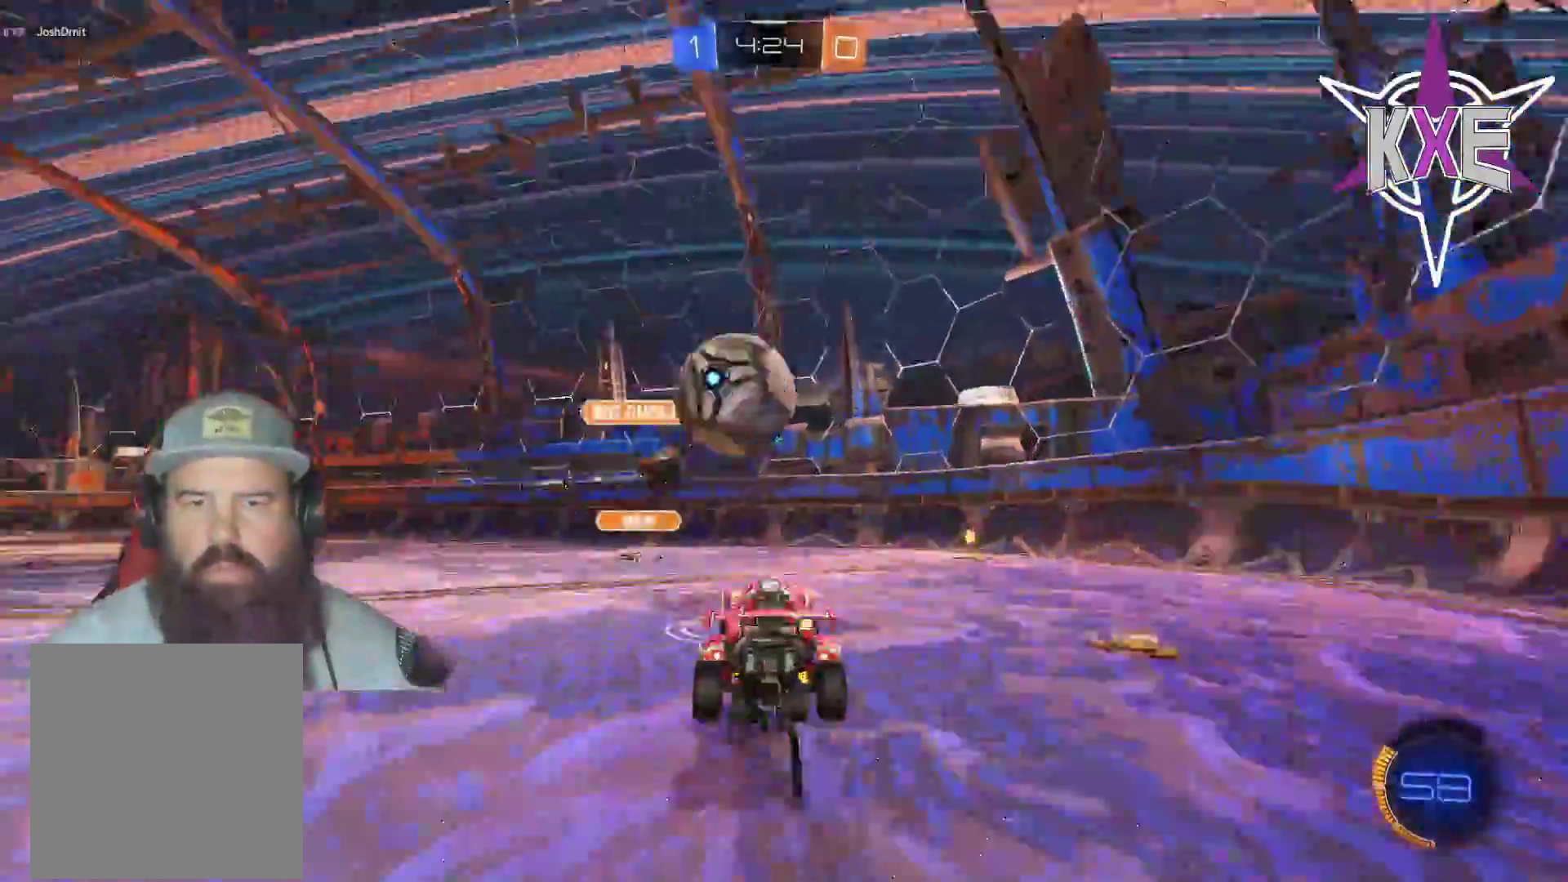
{"buttons": ["R2"], "left_stick": "up", "right_stick": "center", "events": [[33, "left_stick", "up-right"], [67, "CROSS", "down"], [333, "CROSS", "up"], [367, "R1", "up"], [417, "left_stick", "up"]]}
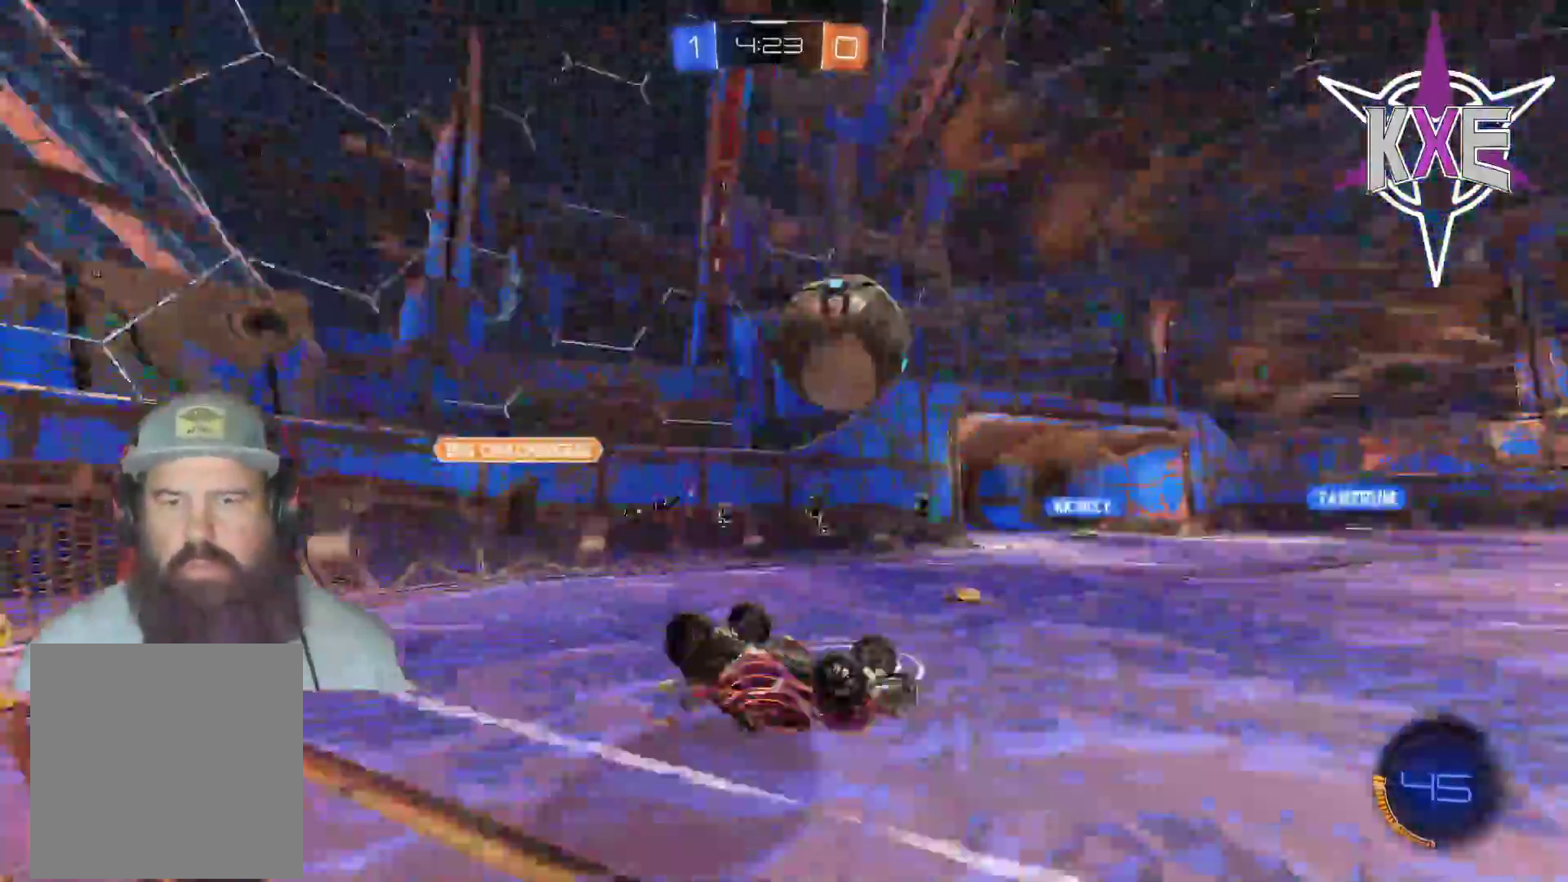
{"buttons": ["R2"], "left_stick": "left", "right_stick": "center", "events": [[33, "left_stick", "center"], [67, "SQUARE", "down"], [67, "TRIANGLE", "down"], [83, "CROSS", "down"], [250, "left_stick", "left"], [267, "CROSS", "up"], [267, "SQUARE", "up"], [267, "TRIANGLE", "up"]]}
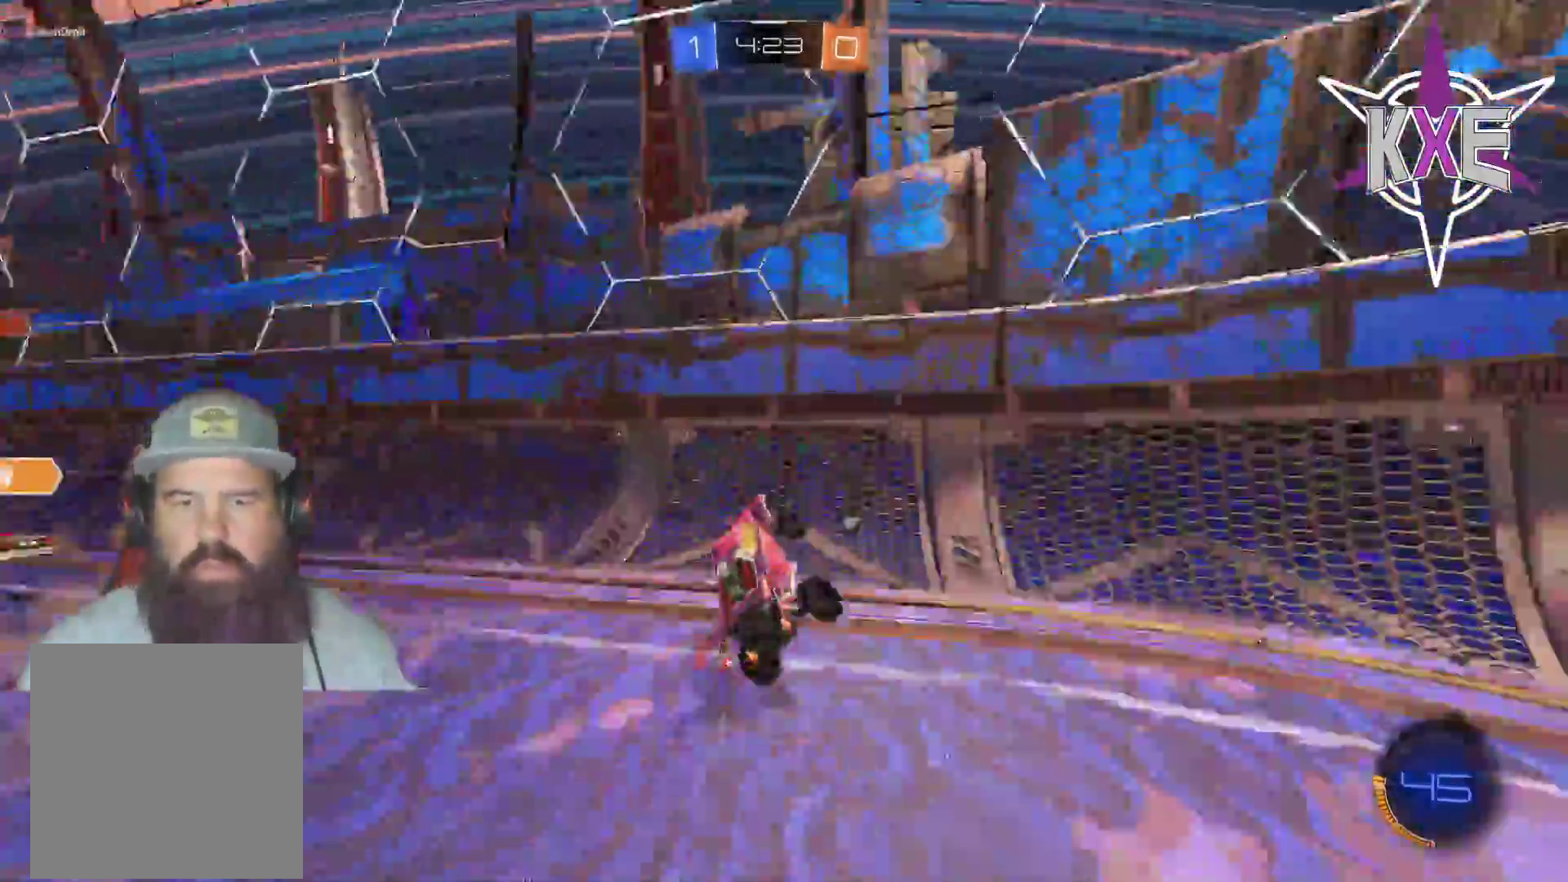
{"buttons": ["R2"], "left_stick": "left", "right_stick": "center", "events": [[100, "TRIANGLE", "down"], [200, "TRIANGLE", "up"]]}
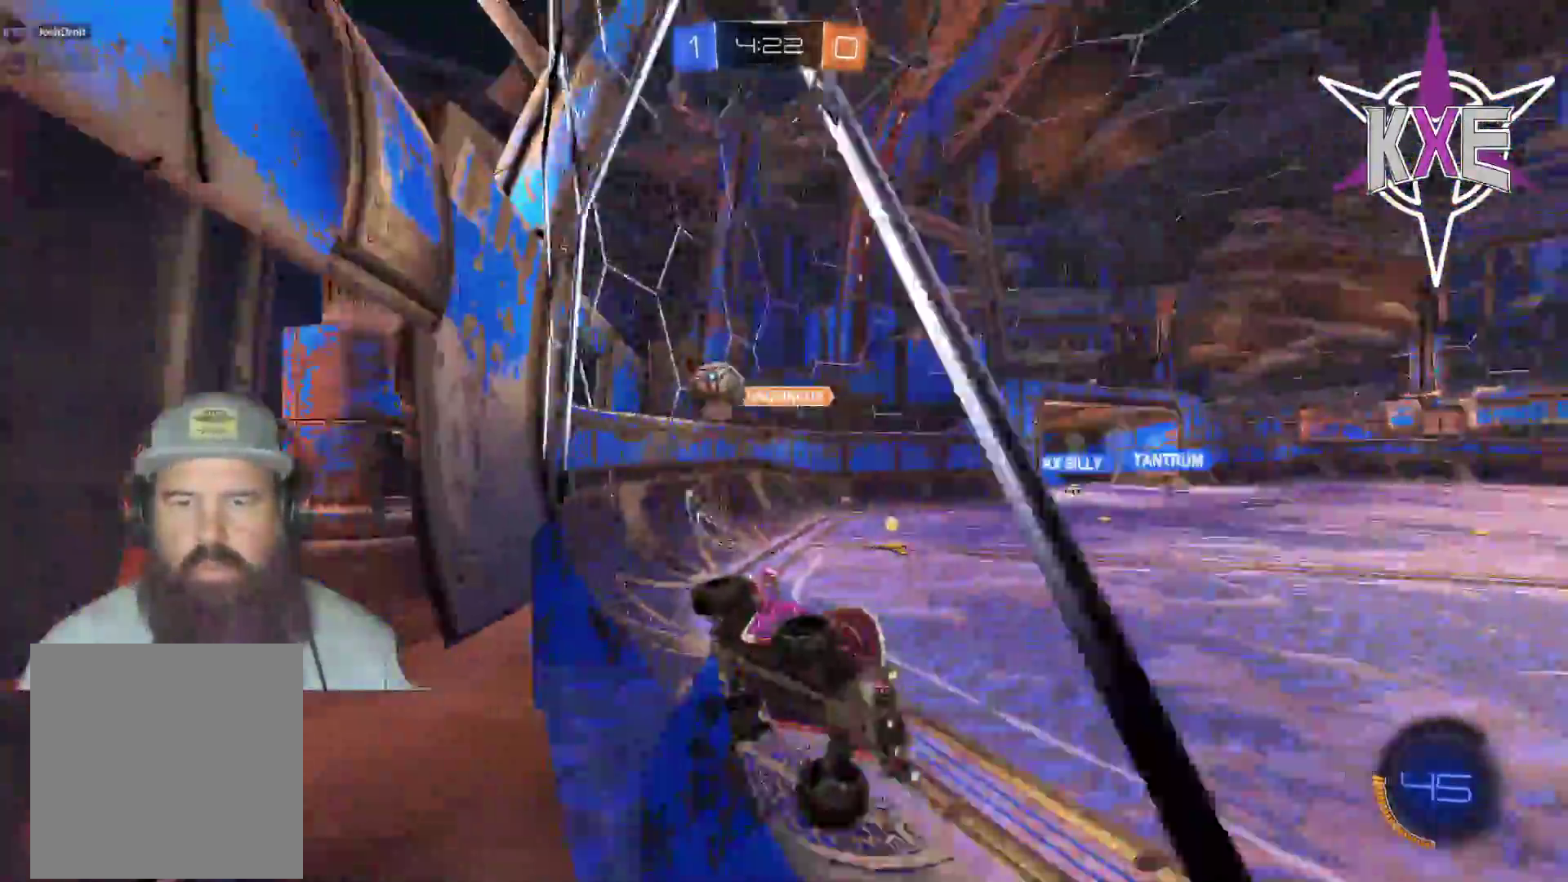
{"buttons": ["R2"], "left_stick": "left", "right_stick": "center", "events": []}
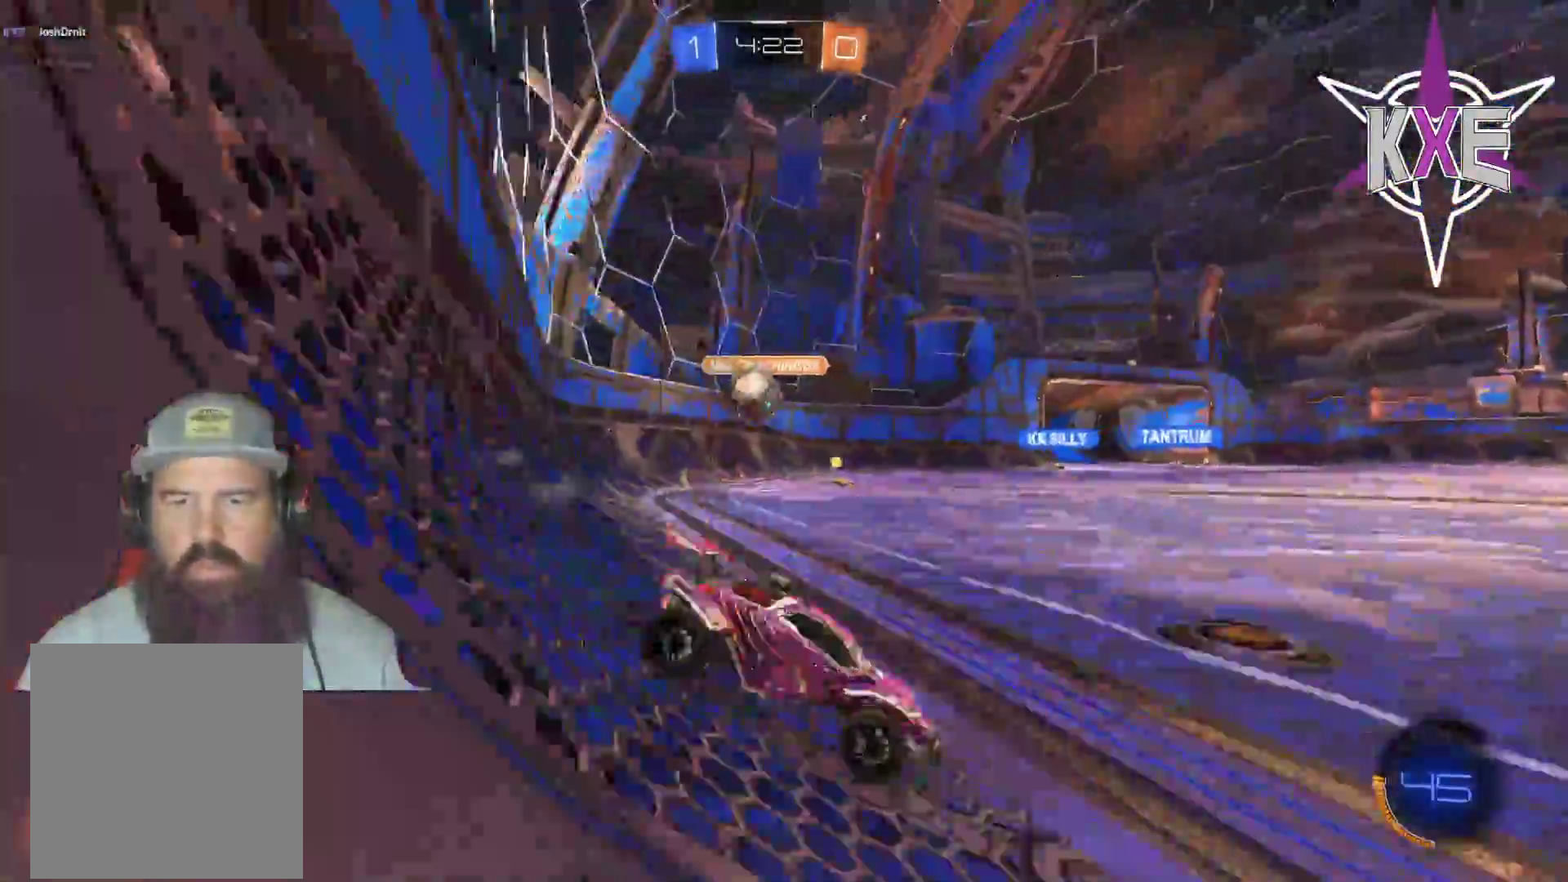
{"buttons": ["CROSS", "R1", "R2"], "left_stick": "up", "right_stick": "center", "events": [[183, "R1", "down"], [183, "left_stick", "center"], [350, "left_stick", "up"], [483, "CROSS", "down"]]}
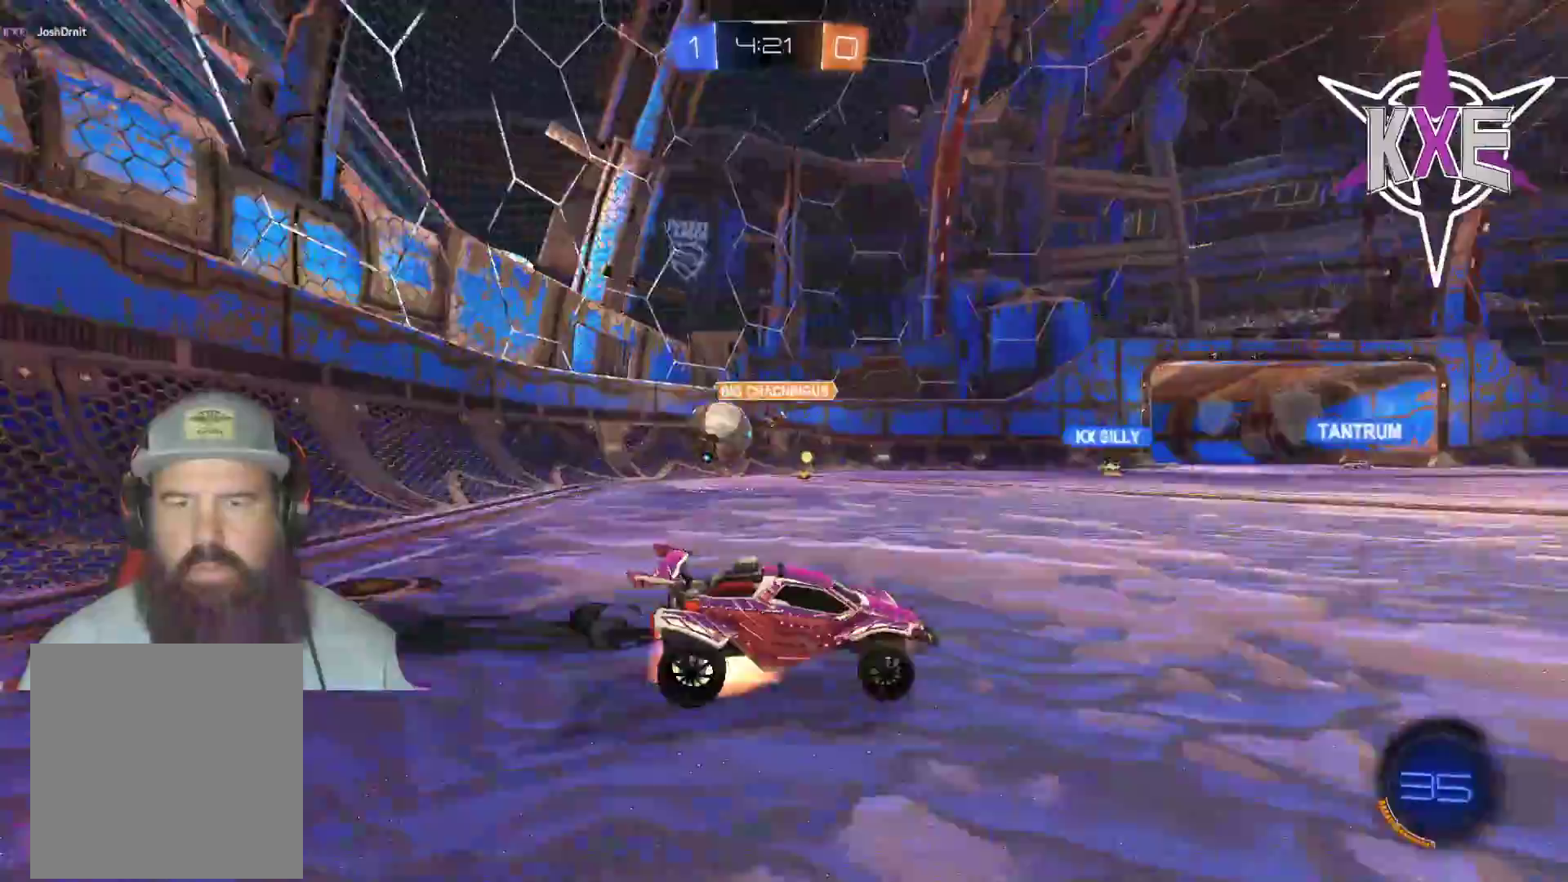
{"buttons": ["R2"], "left_stick": "center", "right_stick": "center", "events": [[67, "CROSS", "up"], [133, "CROSS", "down"], [217, "CROSS", "up"], [317, "TRIANGLE", "down"], [333, "left_stick", "center"], [417, "TRIANGLE", "up"], [450, "R1", "up"]]}
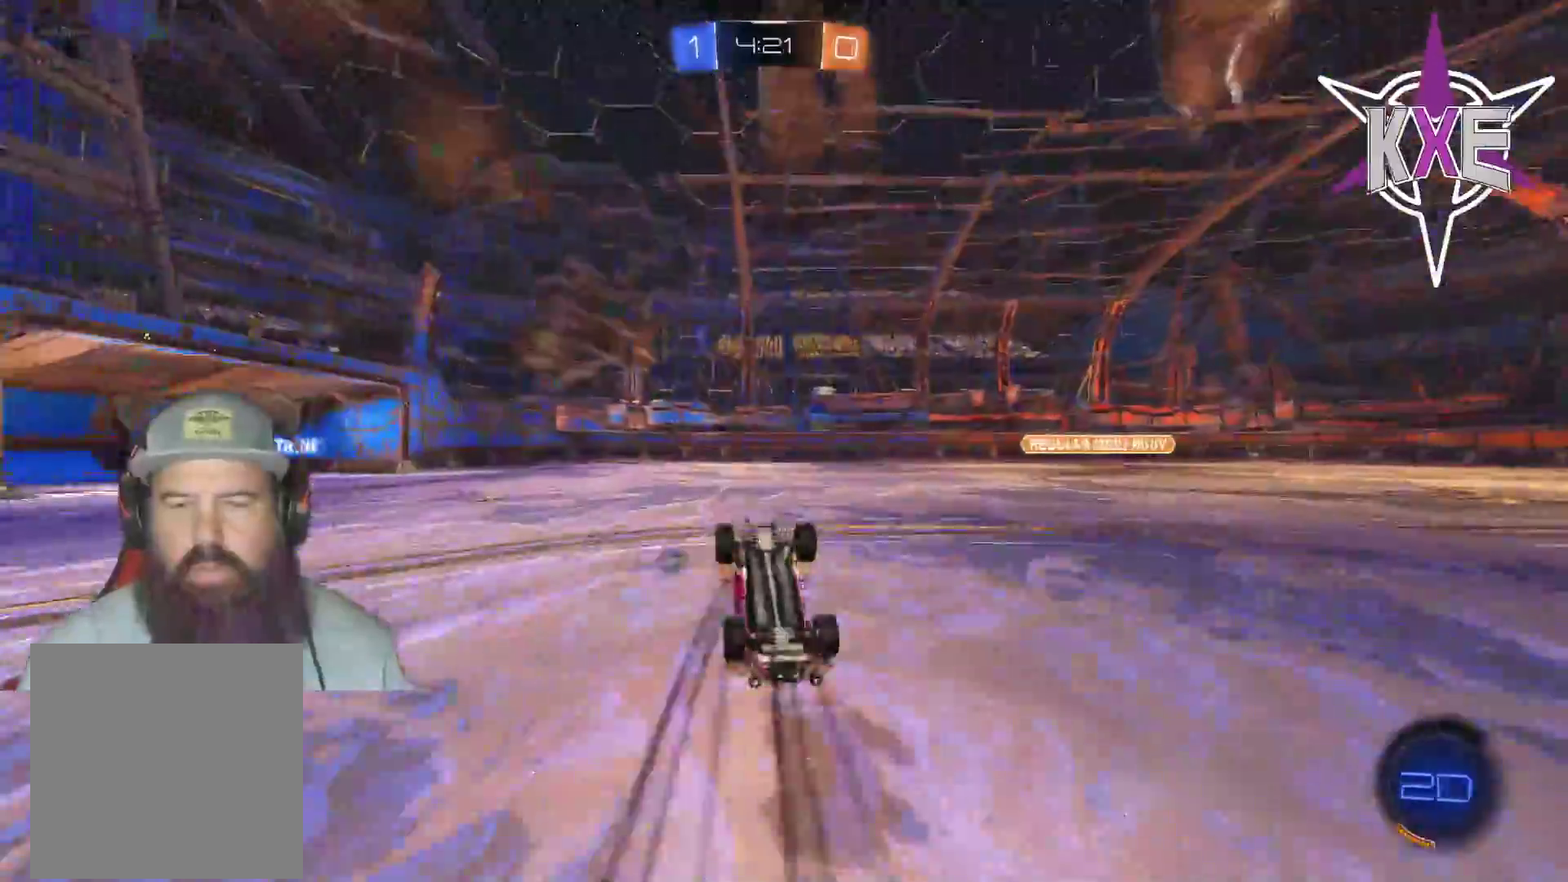
{"buttons": ["R2"], "left_stick": "left", "right_stick": "center", "events": [[483, "left_stick", "left"]]}
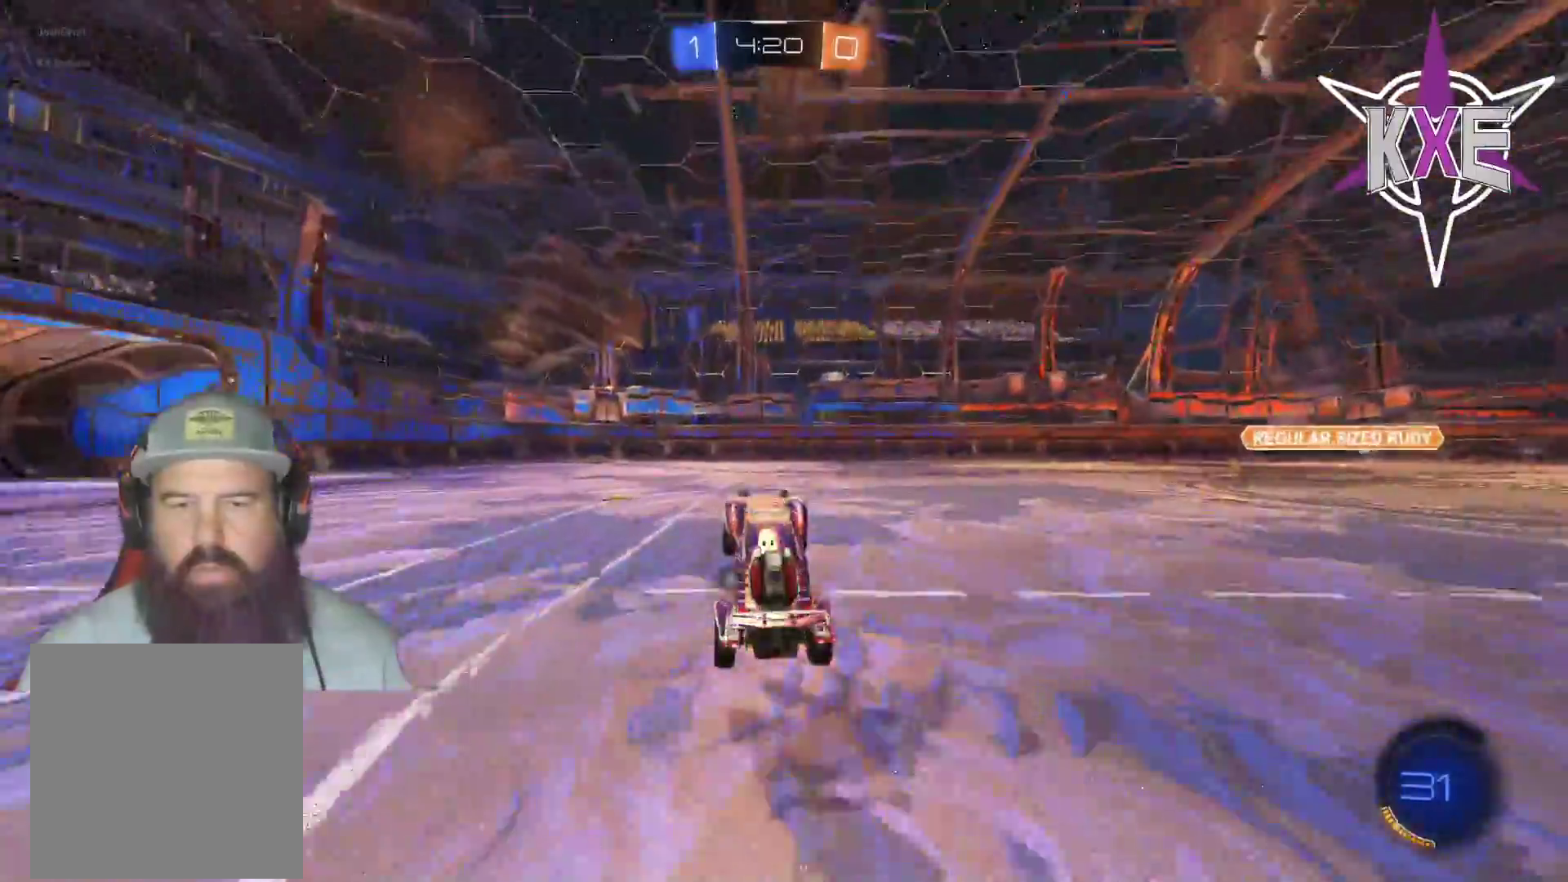
{"buttons": ["R2"], "left_stick": "left", "right_stick": "center", "events": []}
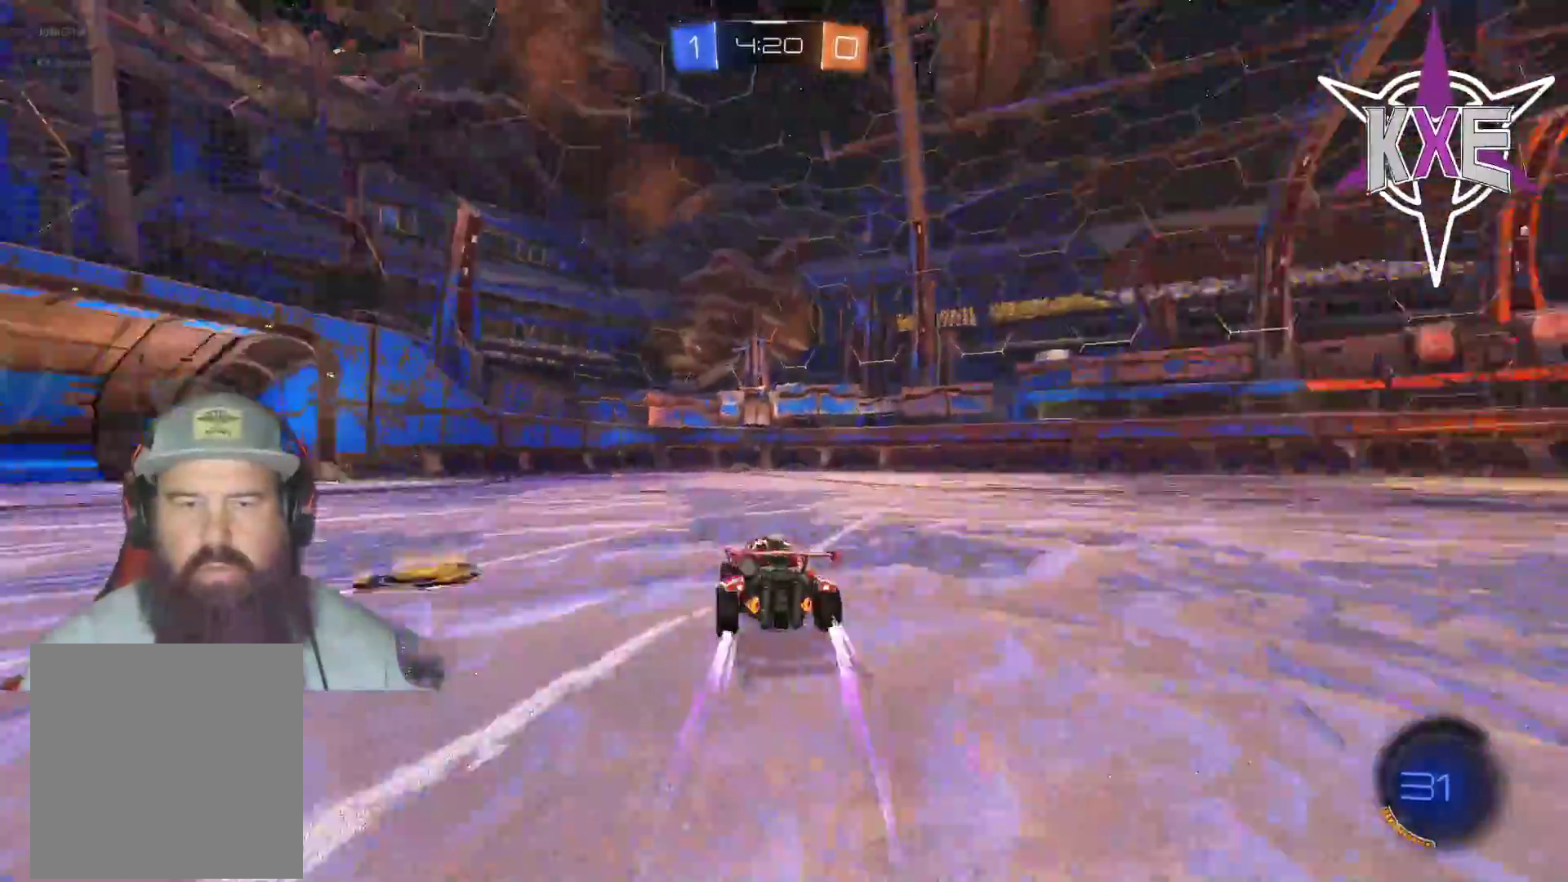
{"buttons": ["R2"], "left_stick": "center", "right_stick": "center", "events": [[83, "left_stick", "center"]]}
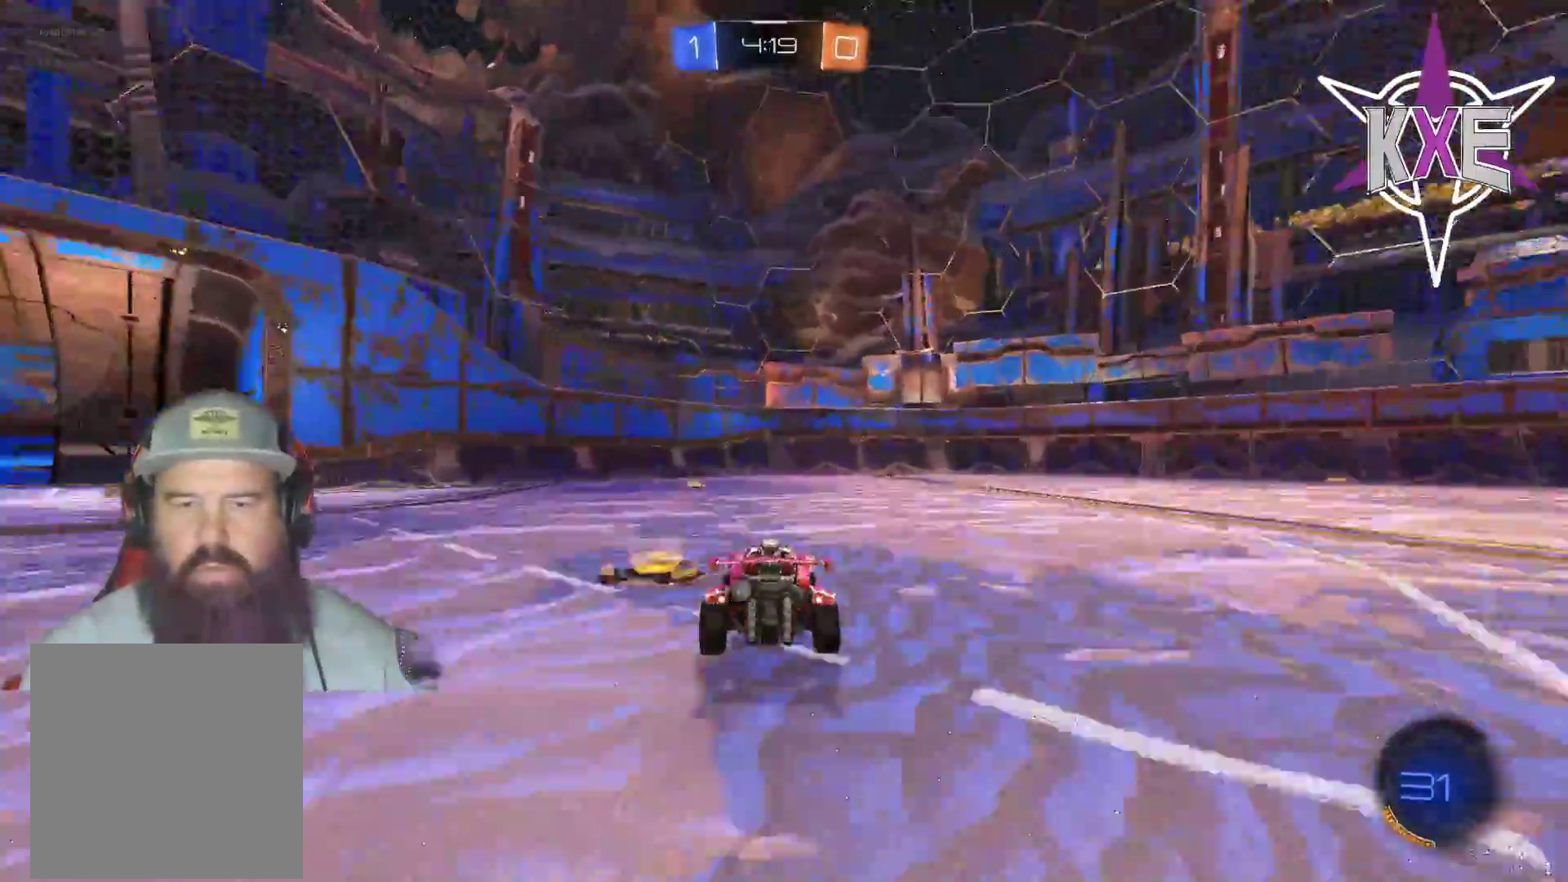
{"buttons": ["R2"], "left_stick": "left", "right_stick": "center", "events": [[17, "left_stick", "left"], [183, "left_stick", "center"], [367, "TRIANGLE", "down"], [433, "TRIANGLE", "up"], [500, "left_stick", "left"]]}
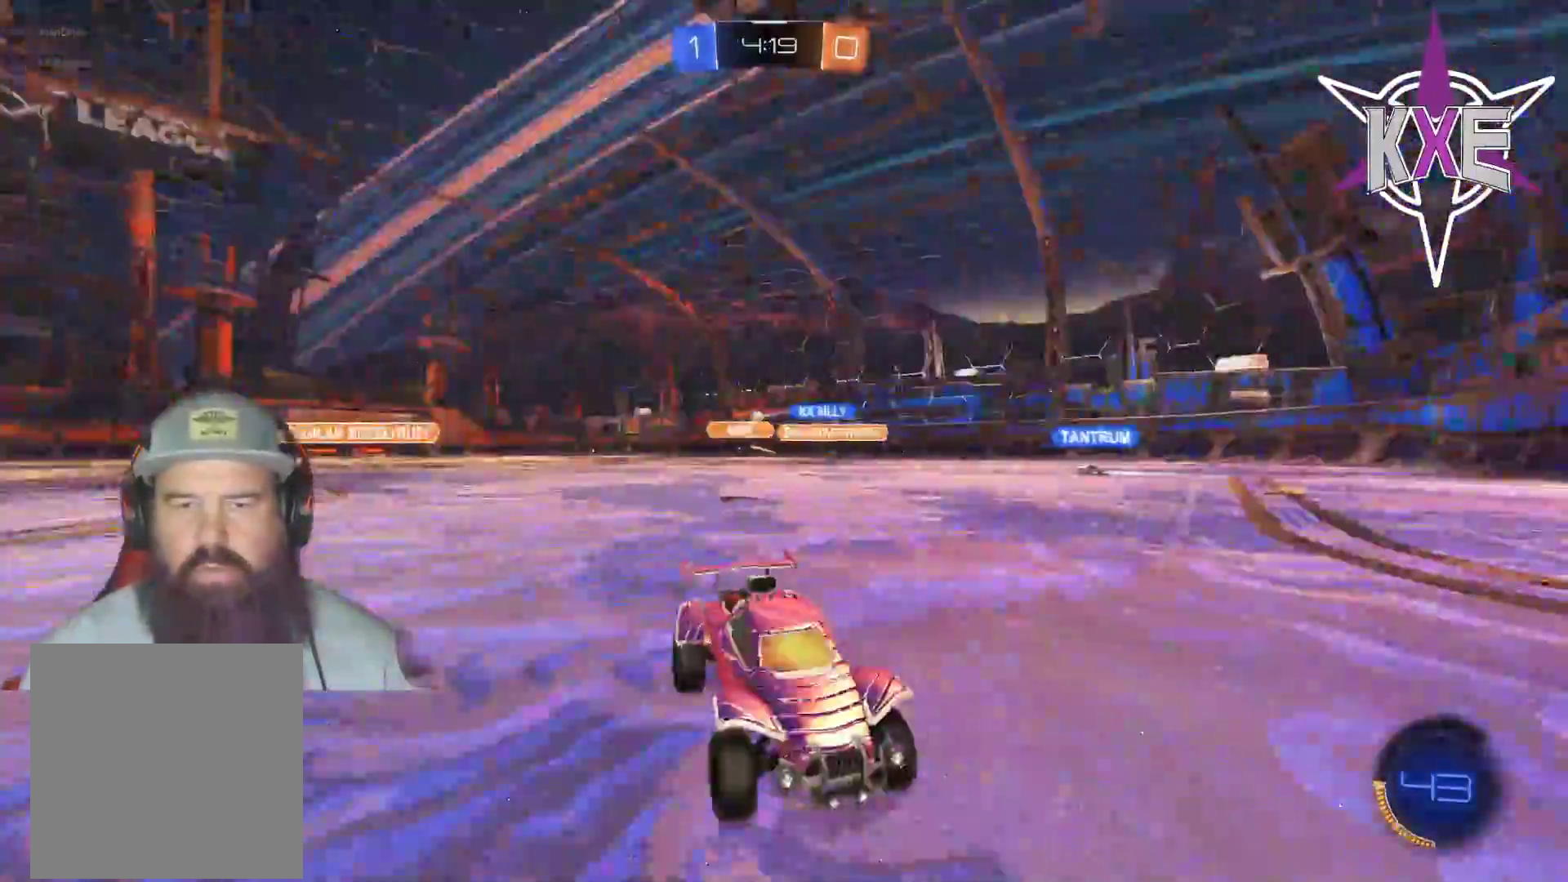
{"buttons": ["R2"], "left_stick": "left", "right_stick": "center", "events": [[50, "L1", "down"], [183, "L1", "up"]]}
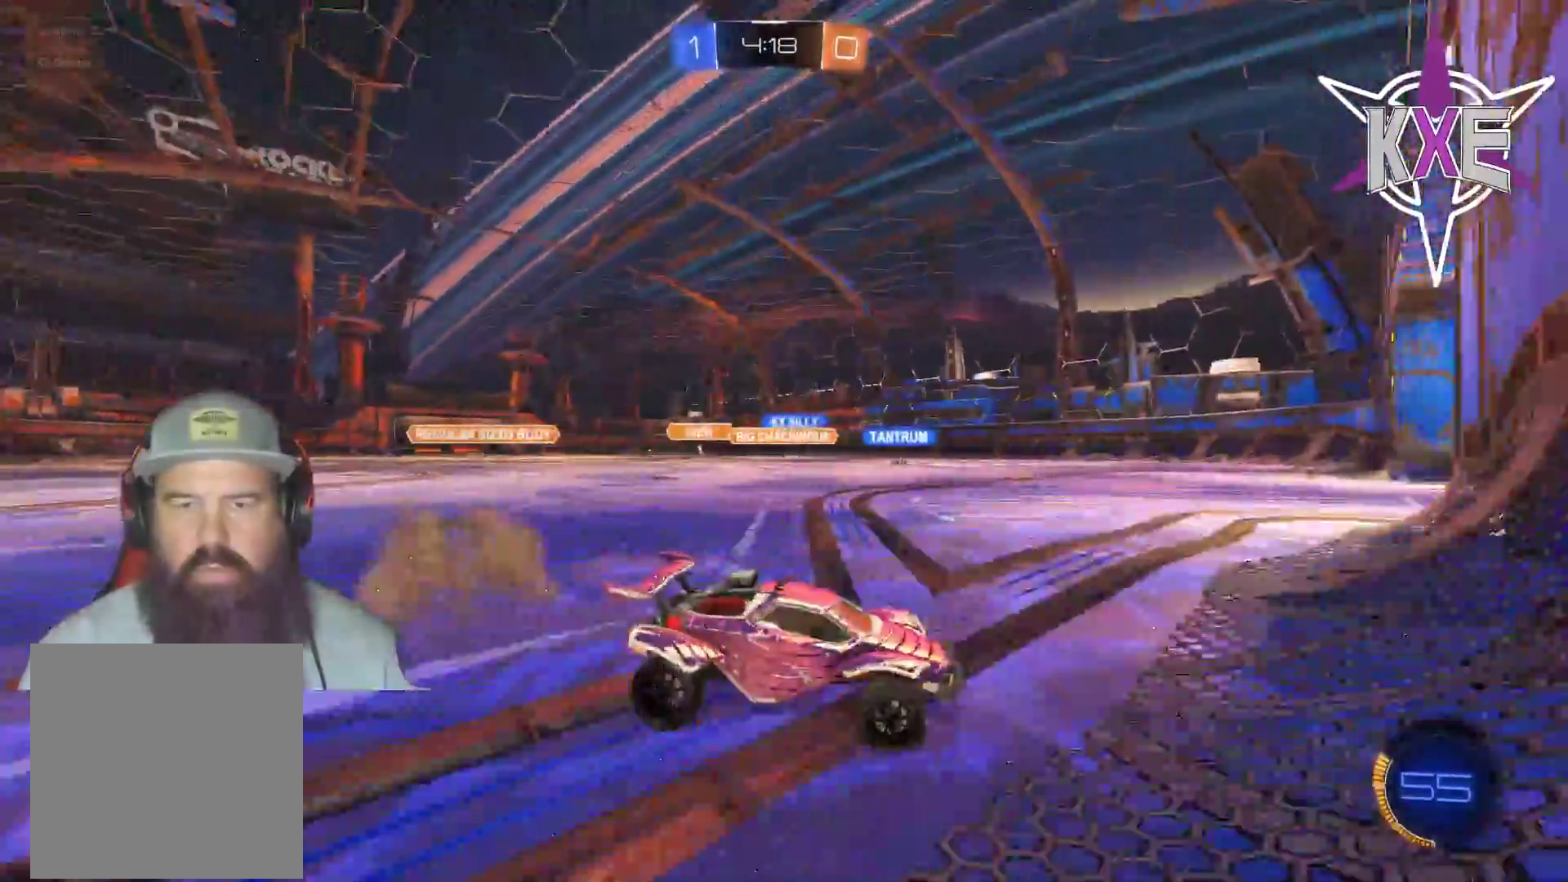
{"buttons": [], "left_stick": "left", "right_stick": "center", "events": [[383, "R2", "up"]]}
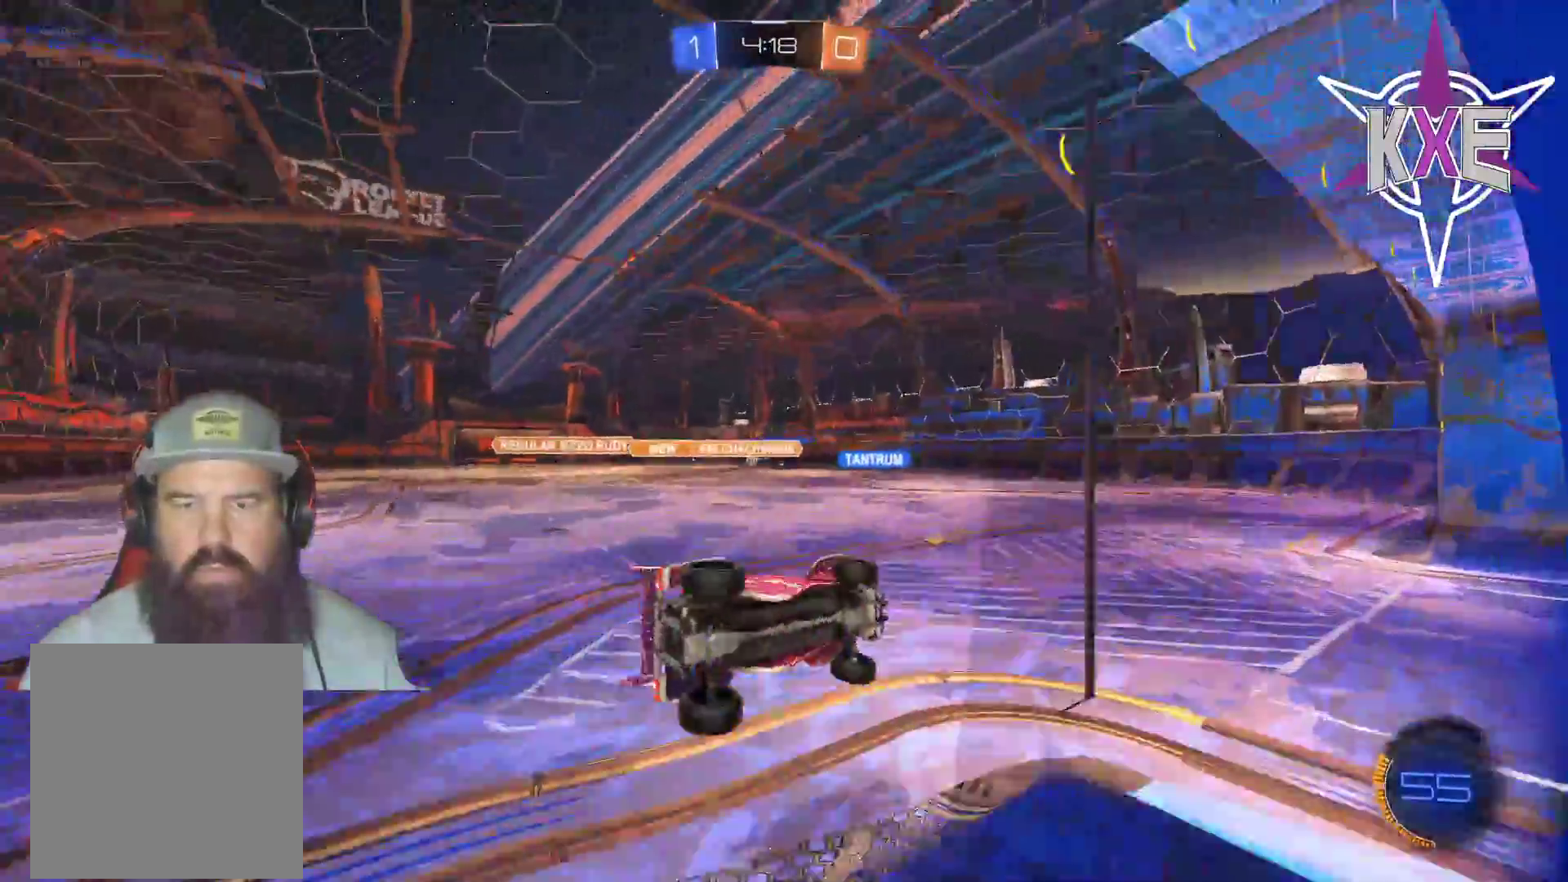
{"buttons": ["R2"], "left_stick": "down", "right_stick": "center", "events": [[33, "R2", "down"], [50, "CROSS", "down"], [67, "CIRCLE", "down"], [133, "left_stick", "down-left"], [283, "CIRCLE", "up"], [283, "CROSS", "up"], [333, "left_stick", "down"]]}
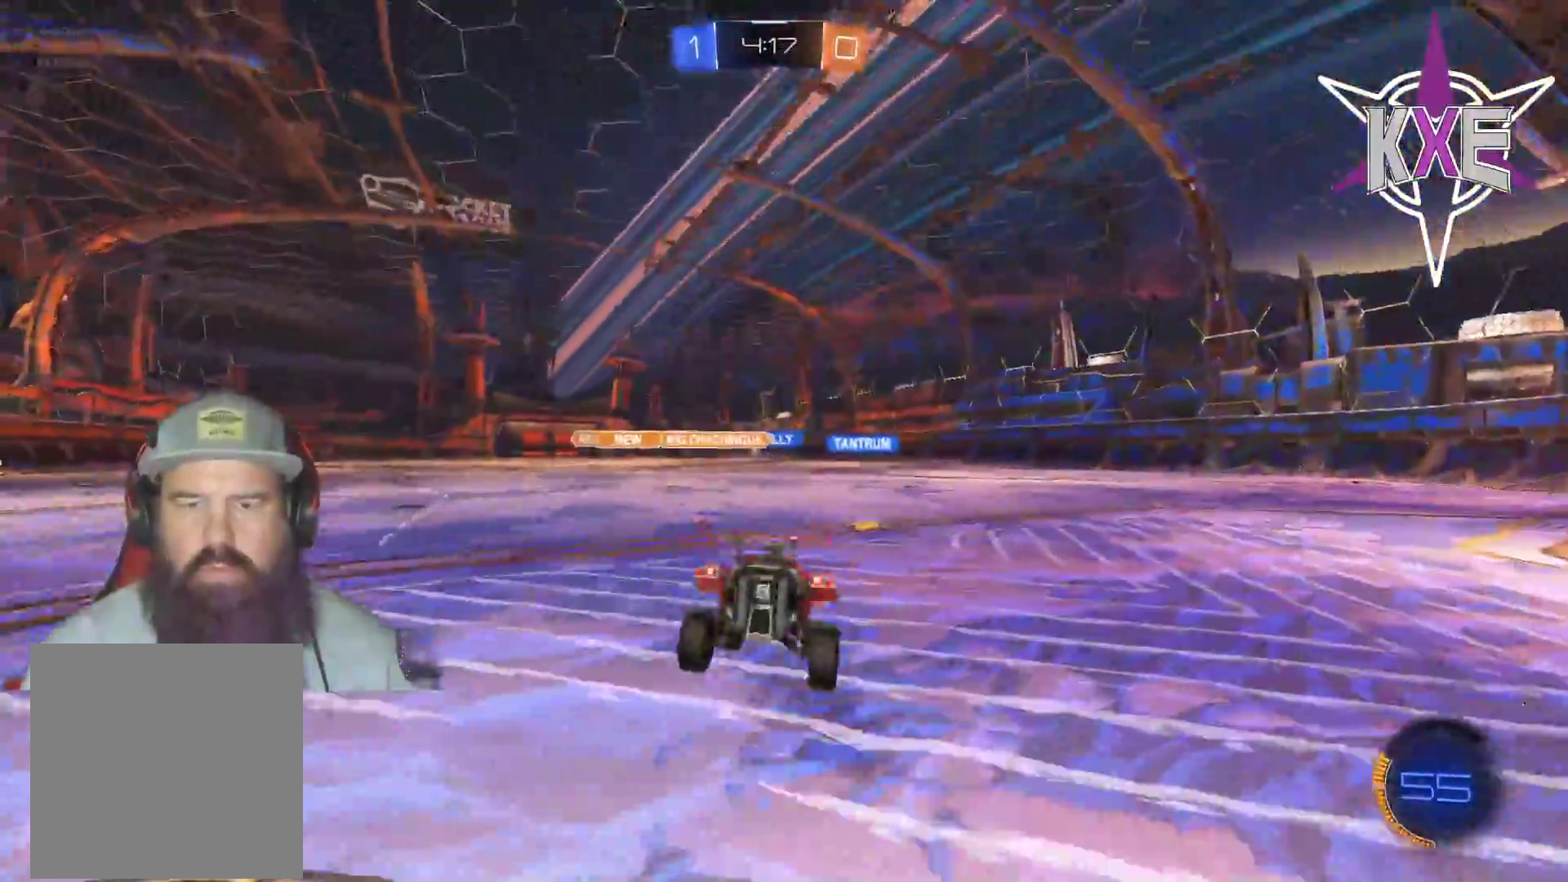
{"buttons": ["R2"], "left_stick": "up-left", "right_stick": "center", "events": [[17, "left_stick", "right"], [150, "left_stick", "up"], [417, "left_stick", "up-left"]]}
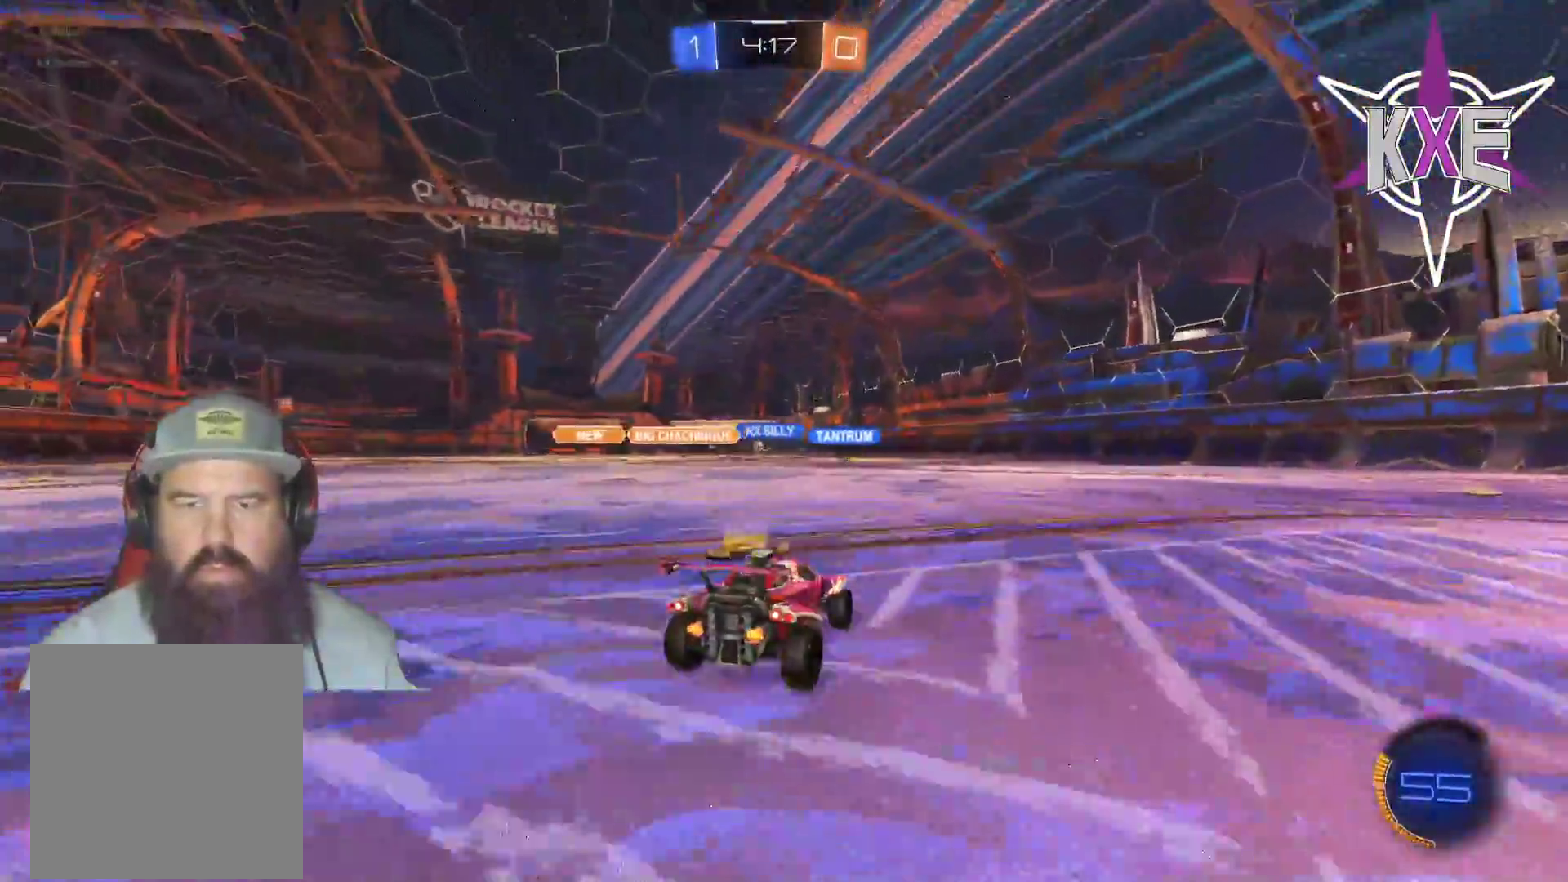
{"buttons": ["R2"], "left_stick": "center", "right_stick": "center", "events": [[83, "left_stick", "up"], [133, "CROSS", "down"], [233, "CROSS", "up"], [283, "left_stick", "up-right"], [300, "CROSS", "down"], [417, "CROSS", "up"], [433, "left_stick", "center"]]}
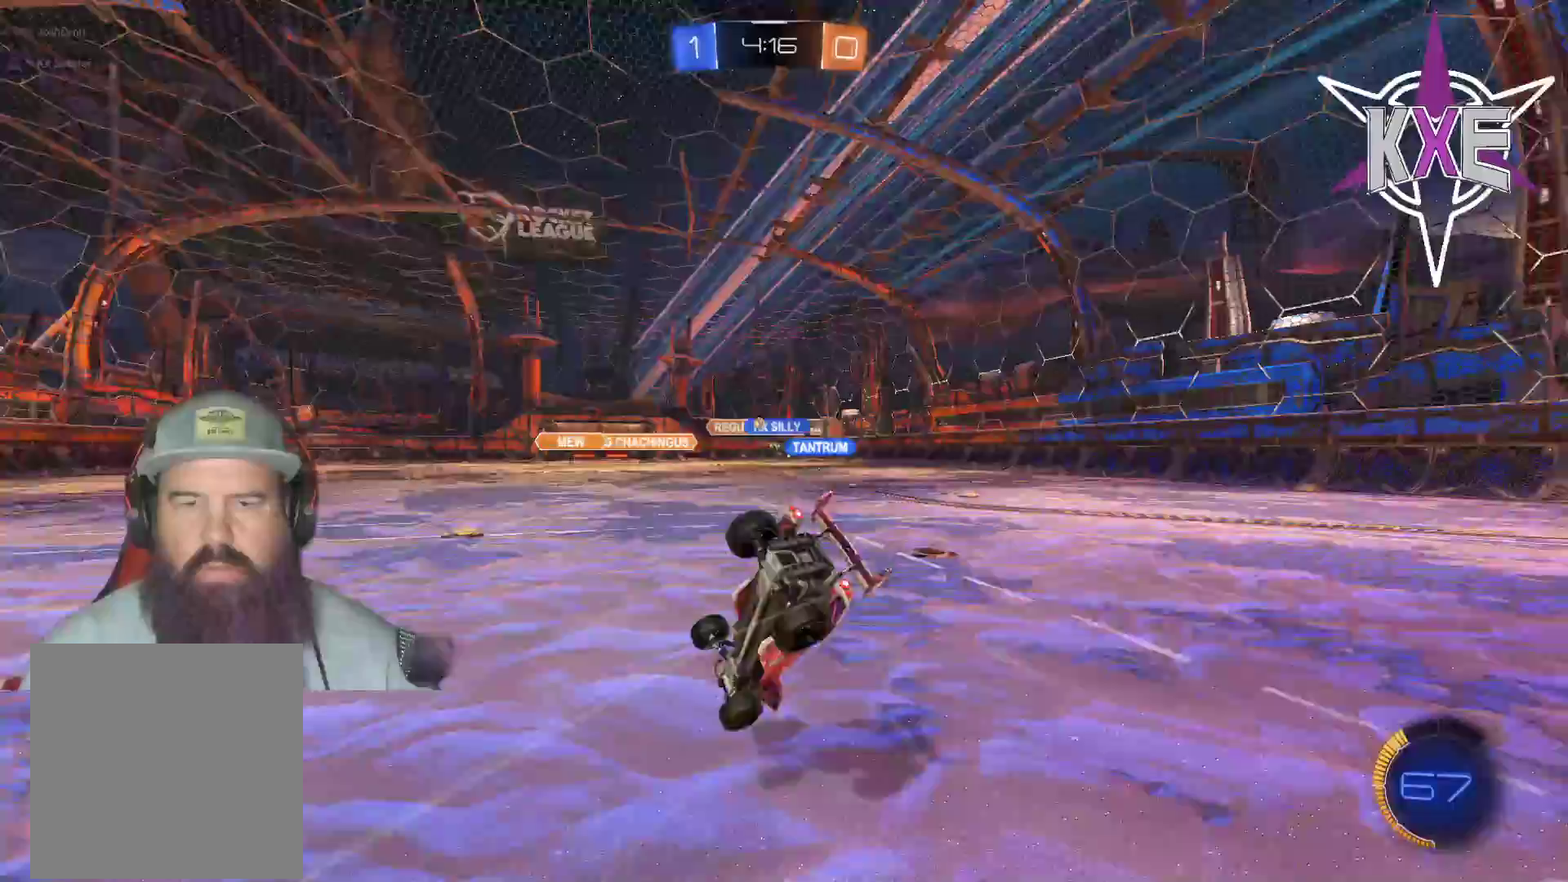
{"buttons": [], "left_stick": "left", "right_stick": "center", "events": [[417, "left_stick", "left"], [467, "R2", "up"]]}
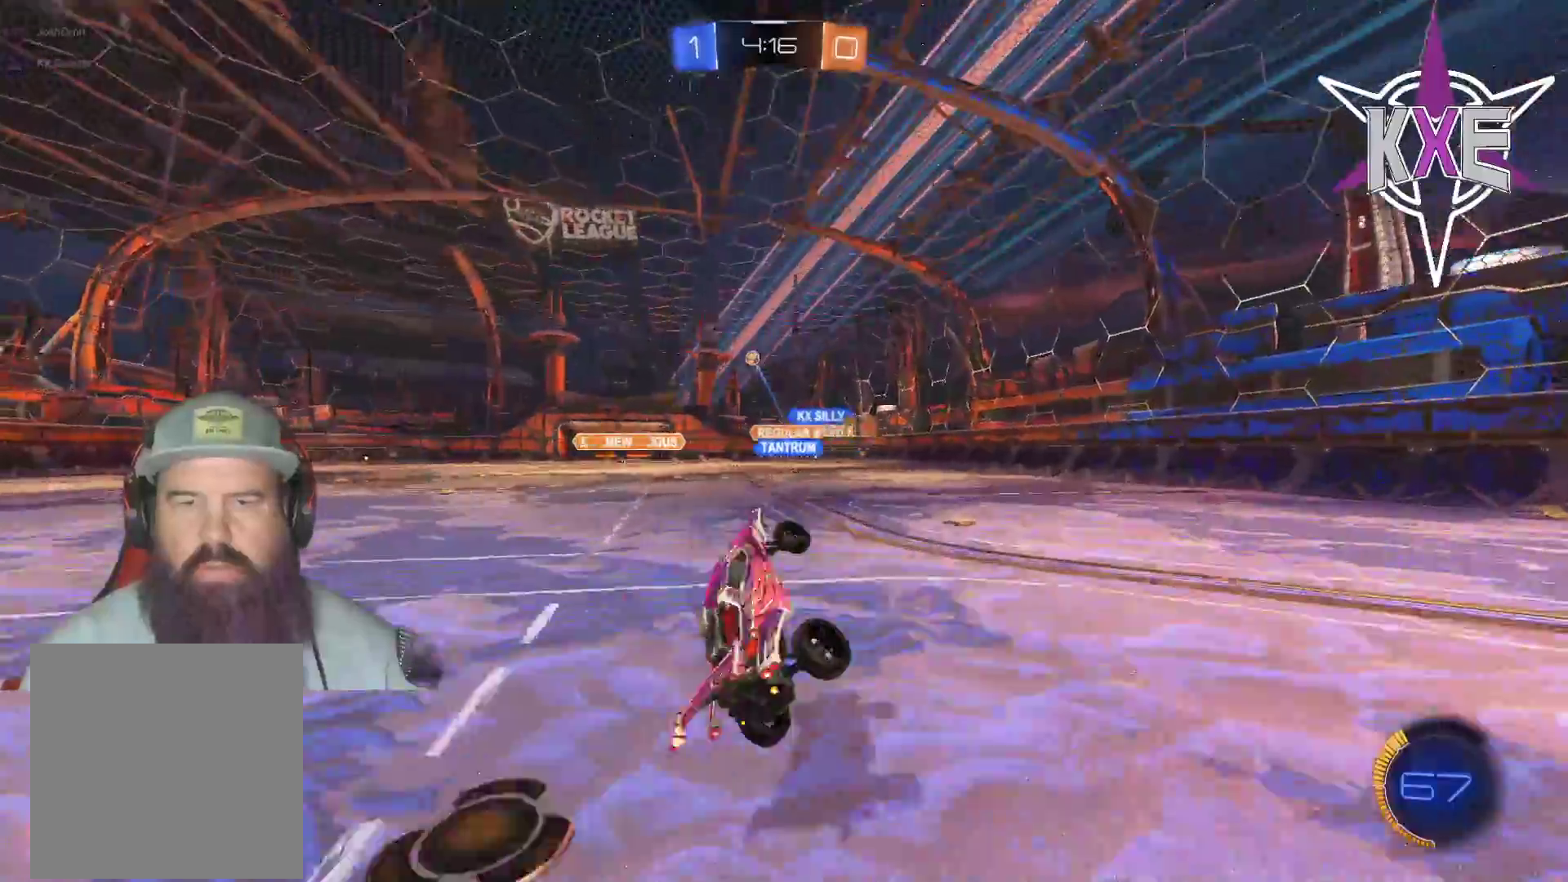
{"buttons": ["R2"], "left_stick": "left", "right_stick": "center", "events": [[33, "L1", "down"], [150, "L1", "up"], [267, "L1", "down"], [383, "R2", "down"], [417, "L1", "up"]]}
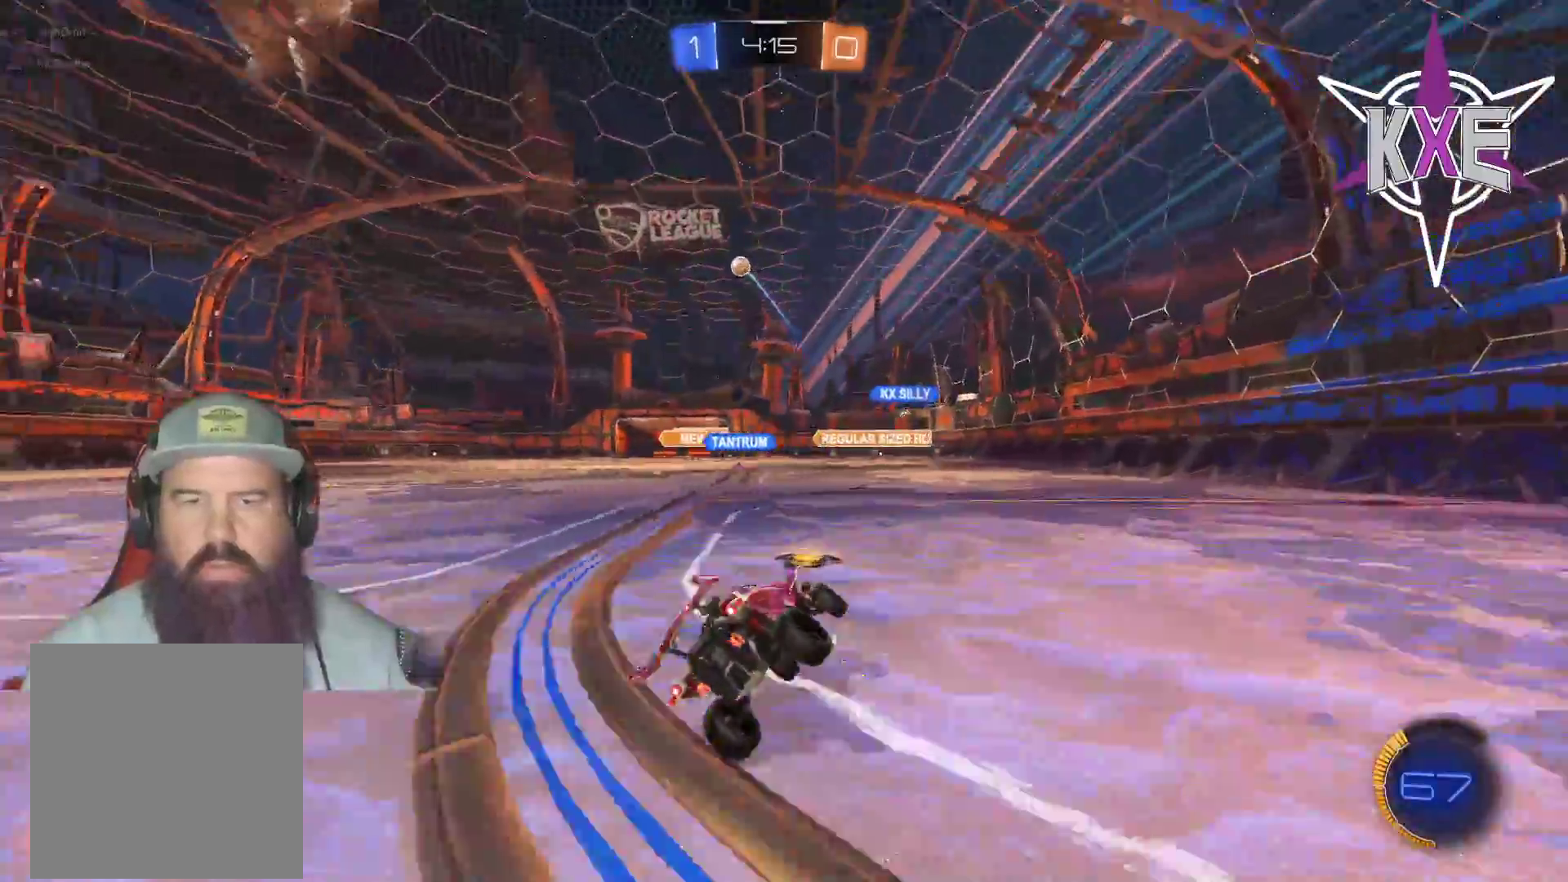
{"buttons": ["R1", "R2", "L3"], "left_stick": "left", "right_stick": "center", "events": [[117, "L3", "down"], [300, "L1", "down"], [383, "R2", "up"], [433, "L1", "up"], [450, "R2", "down"], [500, "R1", "down"]]}